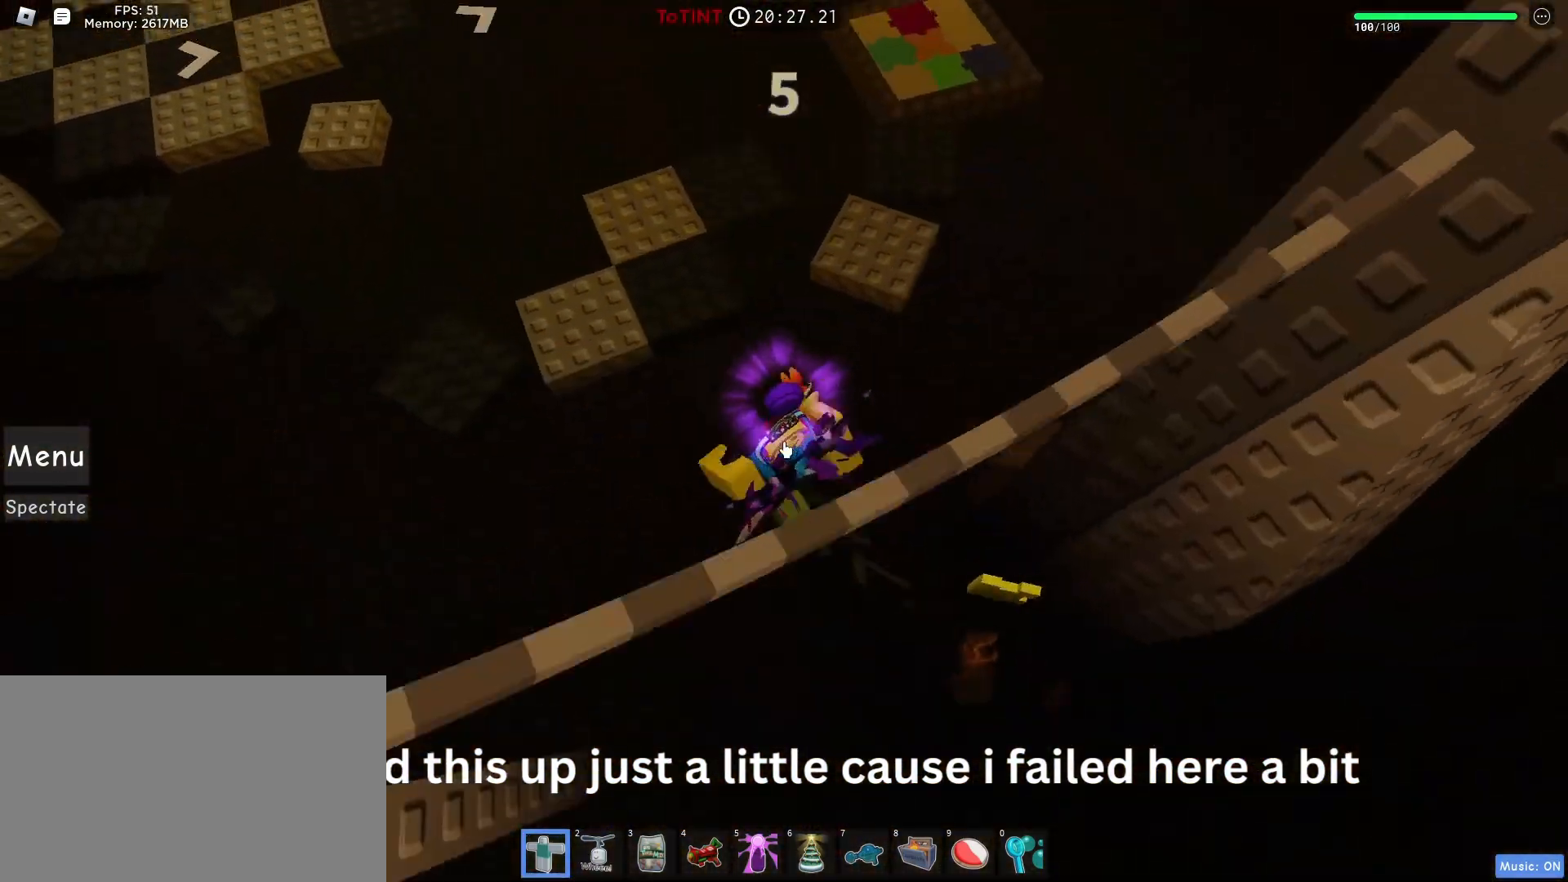
Gameplay with keyboard and mouse; each line is a JSON object with the keys and mouse buttons held at the frame after it. "events" lists presses ("down") and releases ("up") of "1", "2", "3", "4", "5", "a", "alt", "c", "caps_lock", "ctrl", "d", "e", "f", "g", "q", "r", "s", "shift", "space", "t", "tab", "v", "w", "x", "z", "mouse_left", "mouse_wheel" and "mouse_right" between this image and that frame as [ms after this image, input, new state], when the widget could be followed in between. "mouse_left", "mouse_wheel", "mouse_right" = the "left", "wheel", "right" buttons of the "mouse" list. No other keys are recorded. "wheel" means that the mouse wheel is clicked or scrolled. Not read: mouse_move.
{"keys": ["space", "w"], "mouse": [], "events": [[33, "a", "up"], [133, "space", "down"], [433, "shift", "down"], [483, "mouse_right", "up"], [483, "shift", "up"]]}
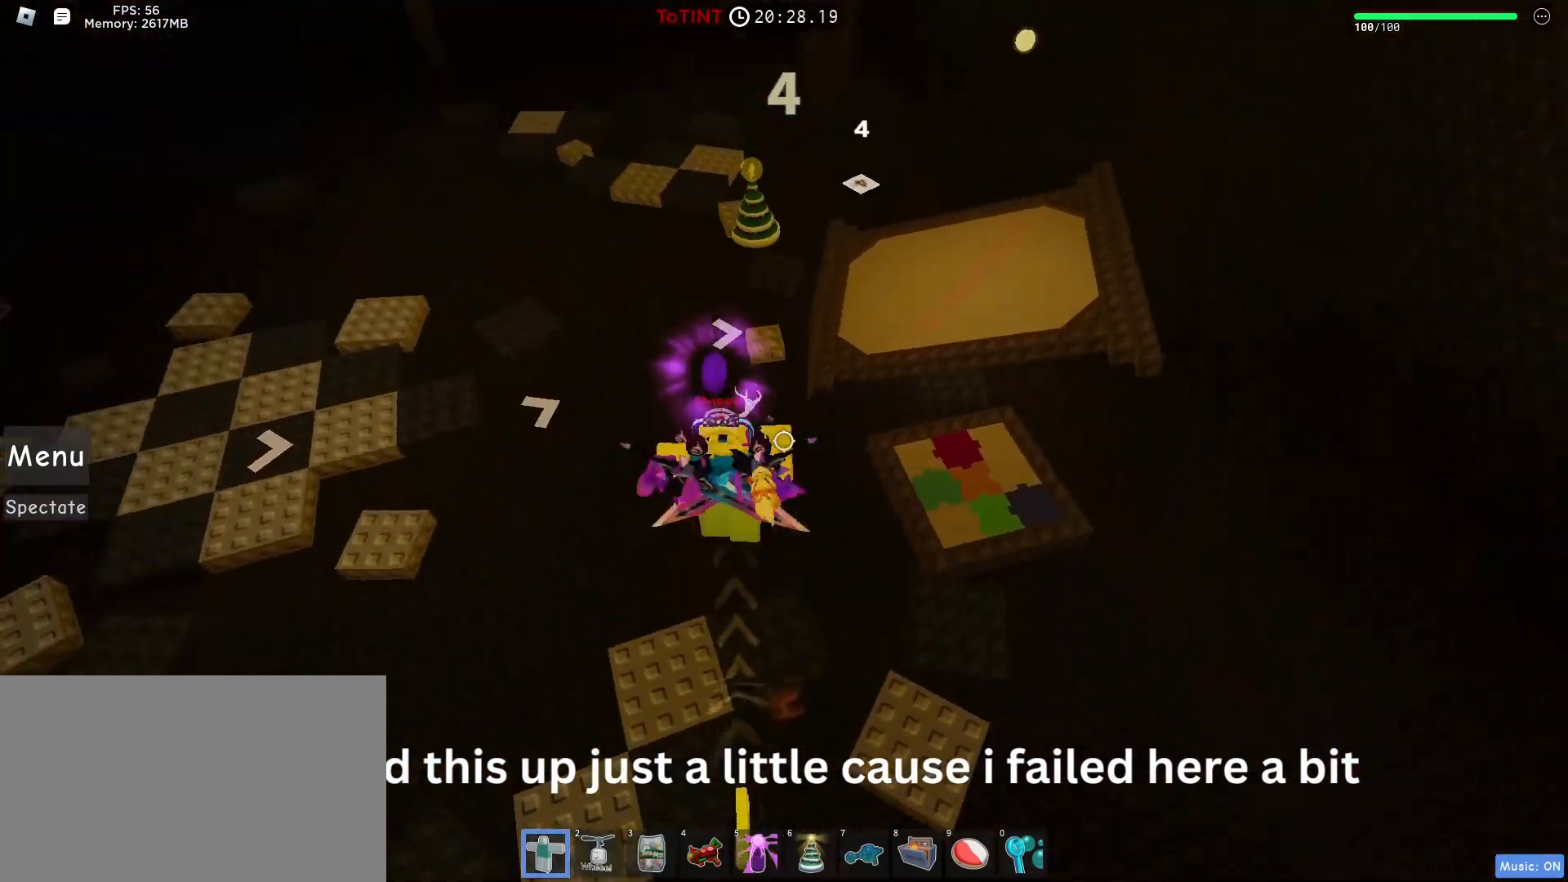
{"keys": ["a", "w"], "mouse": [], "events": [[33, "space", "up"], [433, "a", "down"]]}
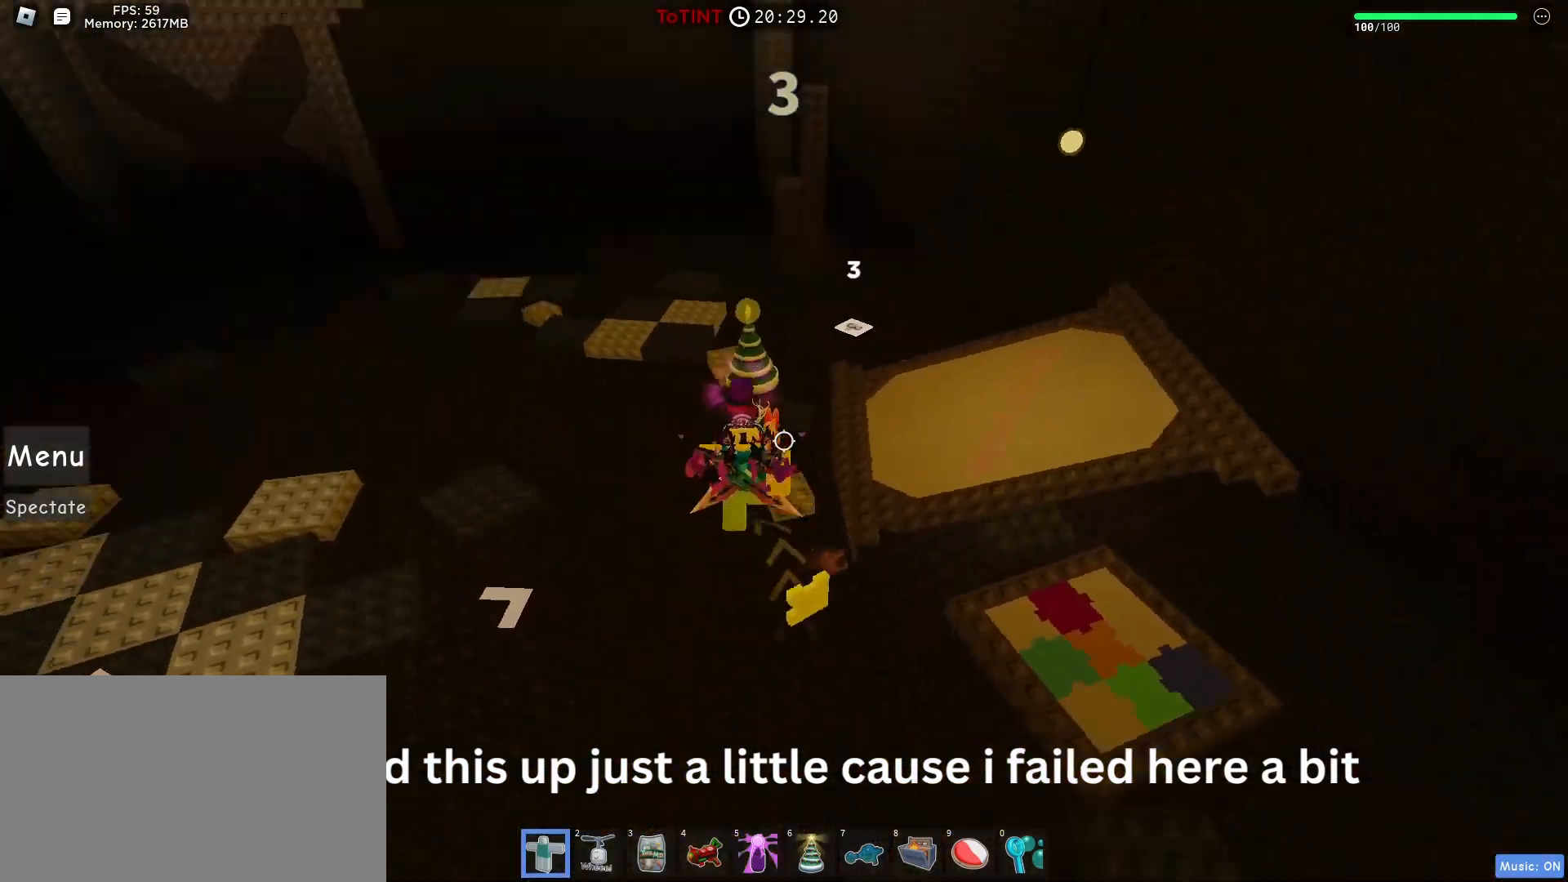
{"keys": ["d", "w"], "mouse": [], "events": [[417, "a", "up"], [467, "d", "down"]]}
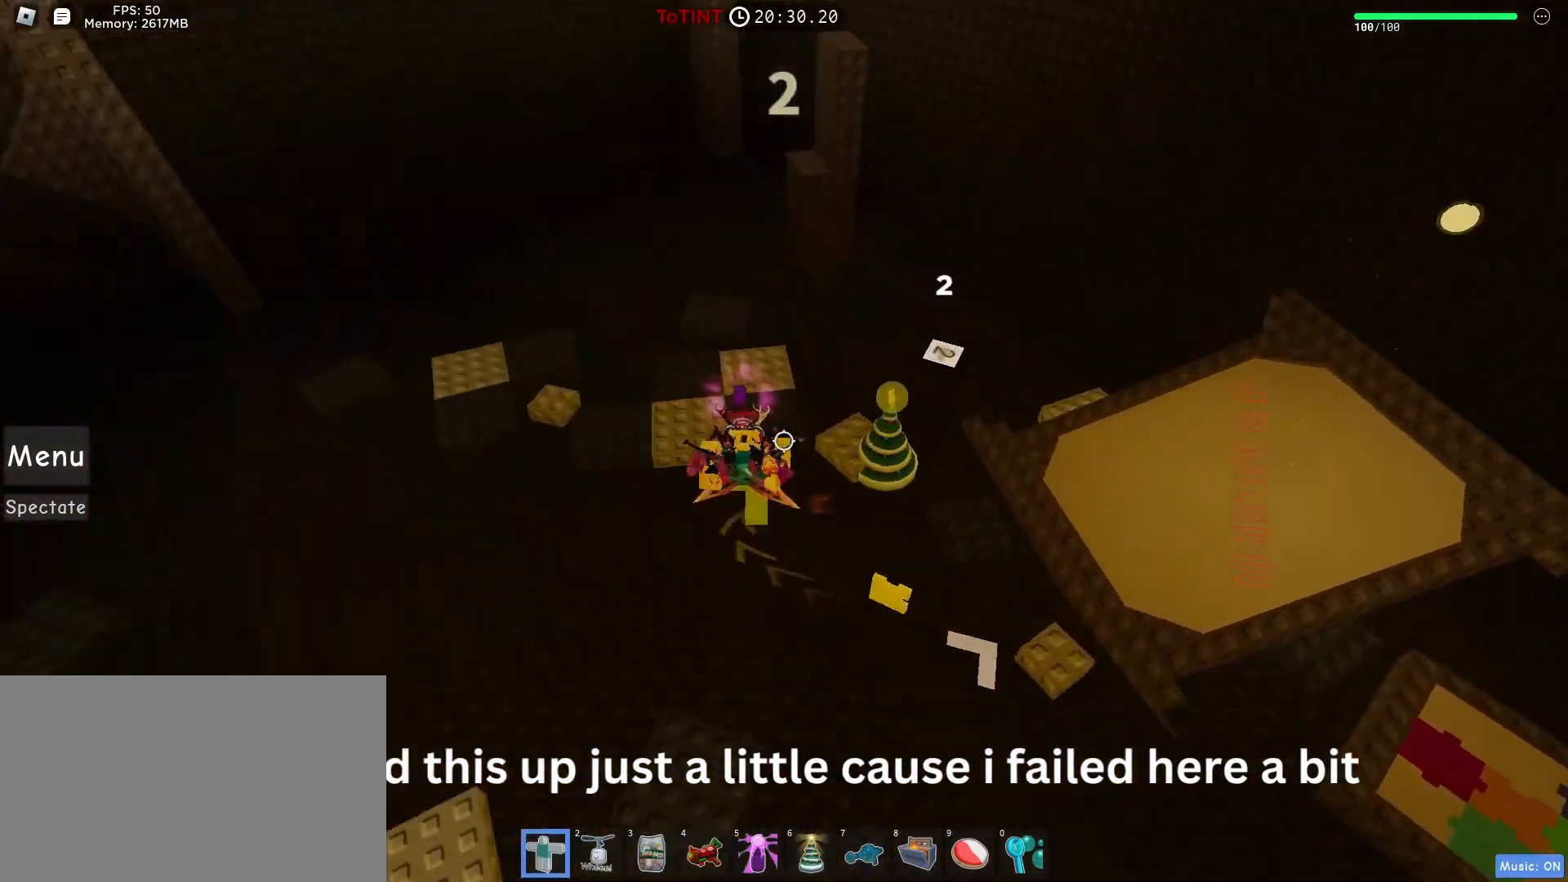
{"keys": ["a"], "mouse": [], "events": [[100, "mouse_wheel", "down"], [133, "mouse_wheel", "up"], [500, "a", "down"], [500, "d", "up"], [500, "w", "up"]]}
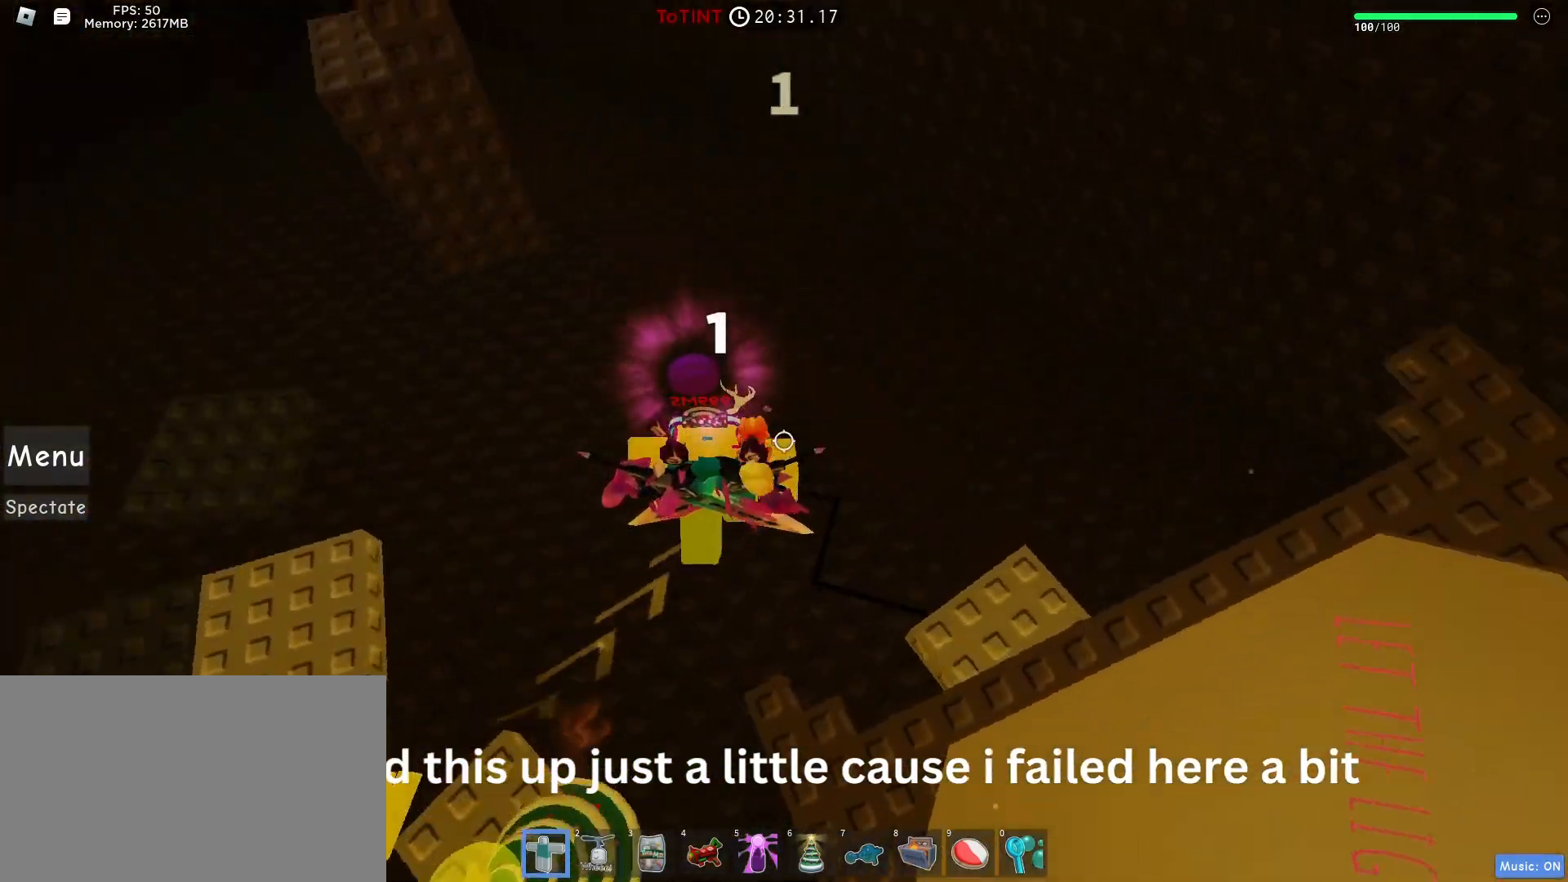
{"keys": ["d", "space", "w"], "mouse": [], "events": [[83, "s", "down"], [100, "a", "up"], [117, "d", "down"], [117, "s", "up"], [167, "w", "down"], [217, "d", "up"], [283, "a", "down"], [333, "a", "up"], [333, "d", "down"], [500, "space", "down"]]}
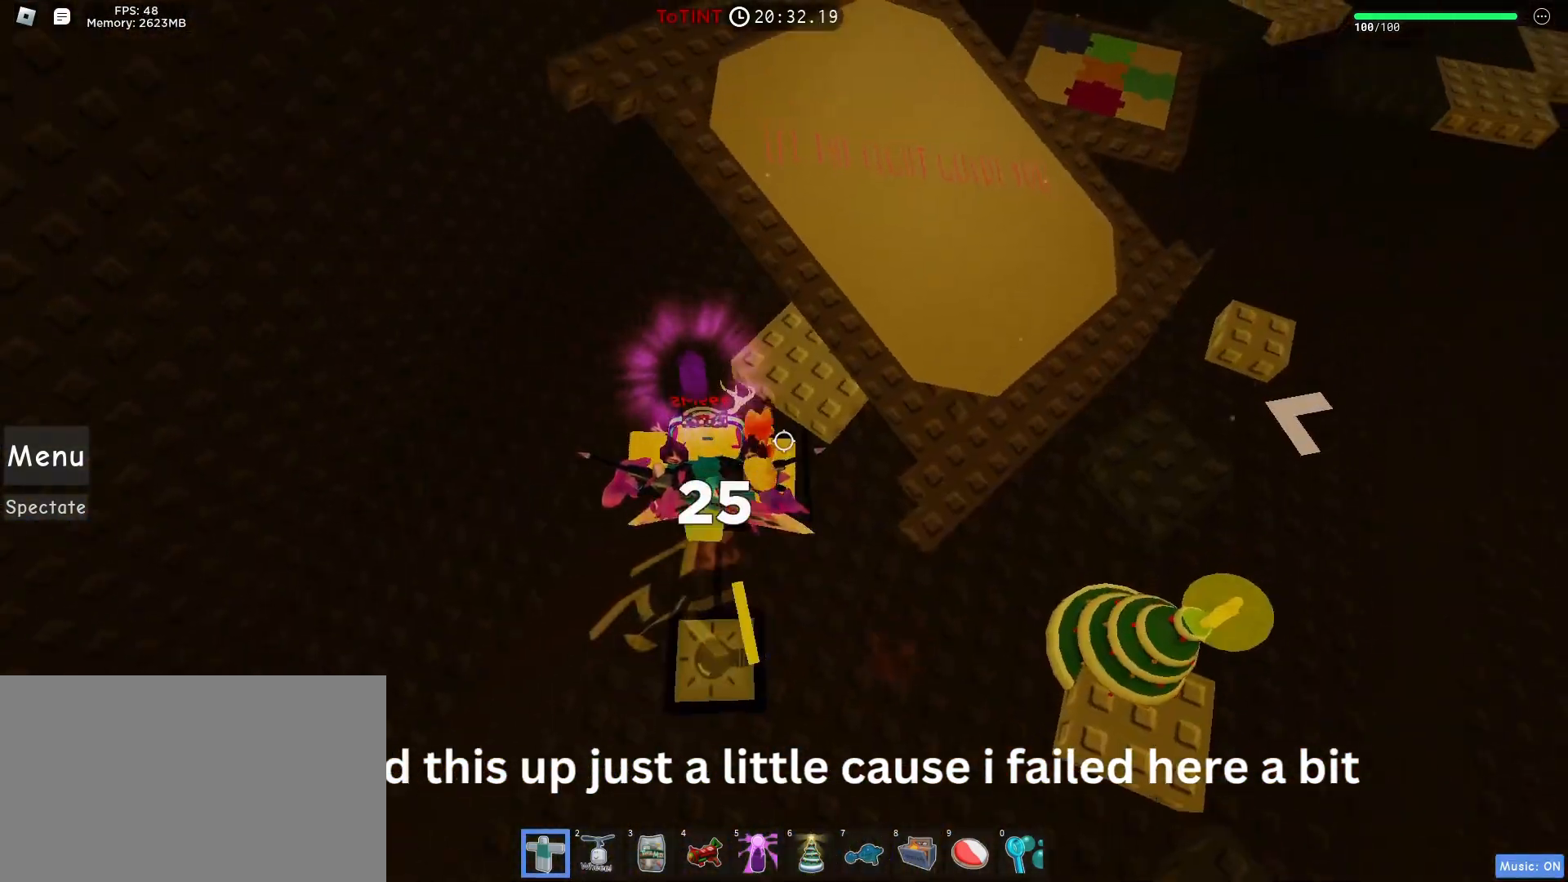
{"keys": ["w"], "mouse": ["right"], "events": [[50, "mouse_right", "down"], [50, "shift", "down"], [83, "shift", "up"], [117, "space", "up"], [200, "d", "up"]]}
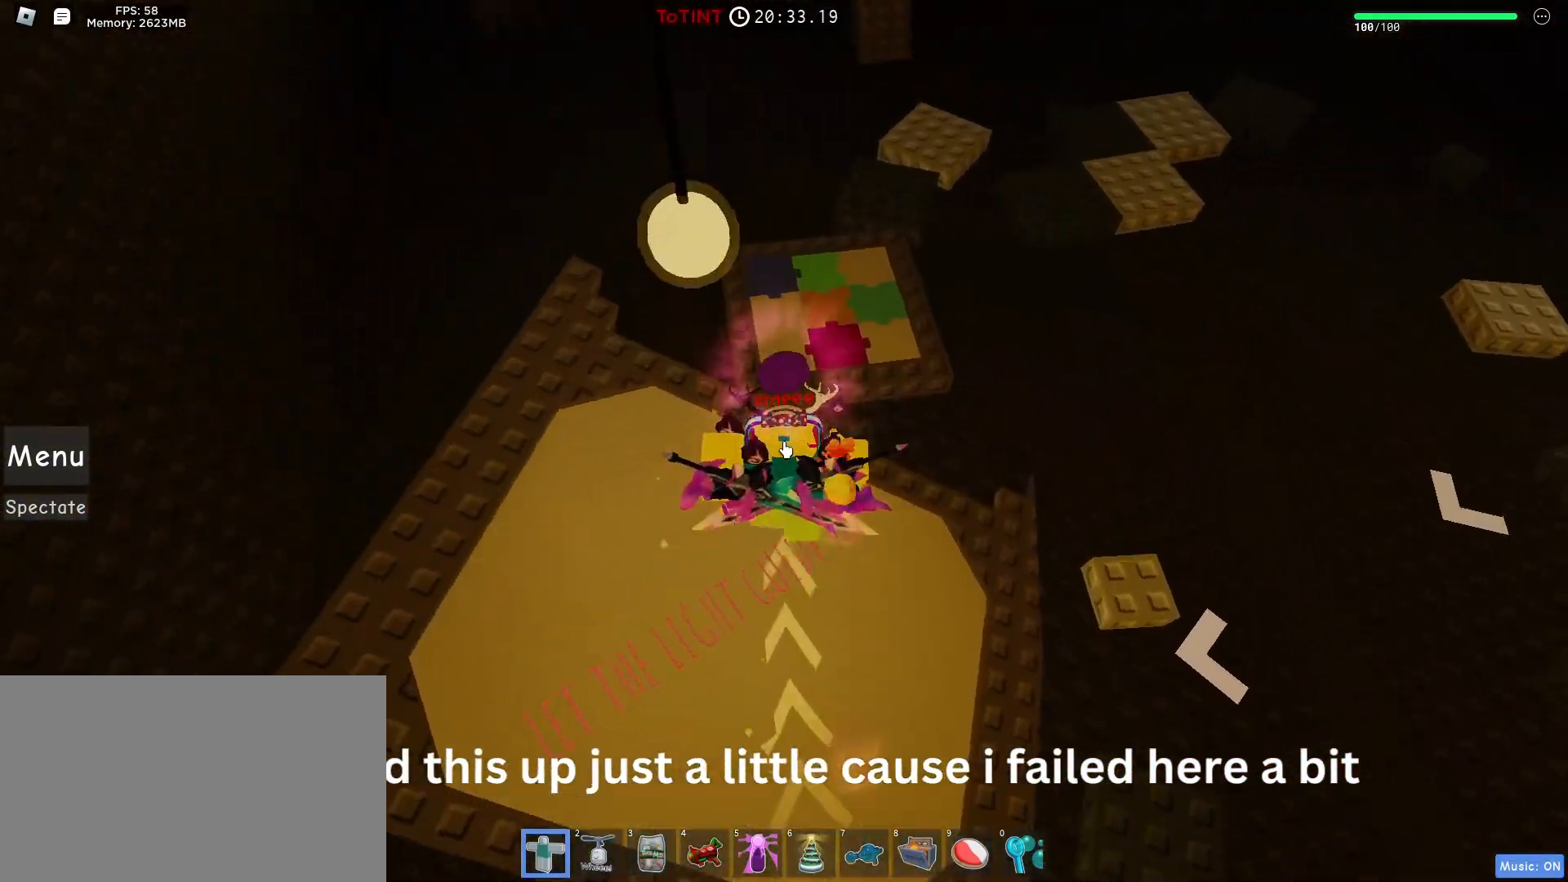
{"keys": ["w"], "mouse": [], "events": [[267, "shift", "down"], [317, "mouse_right", "up"], [317, "shift", "up"]]}
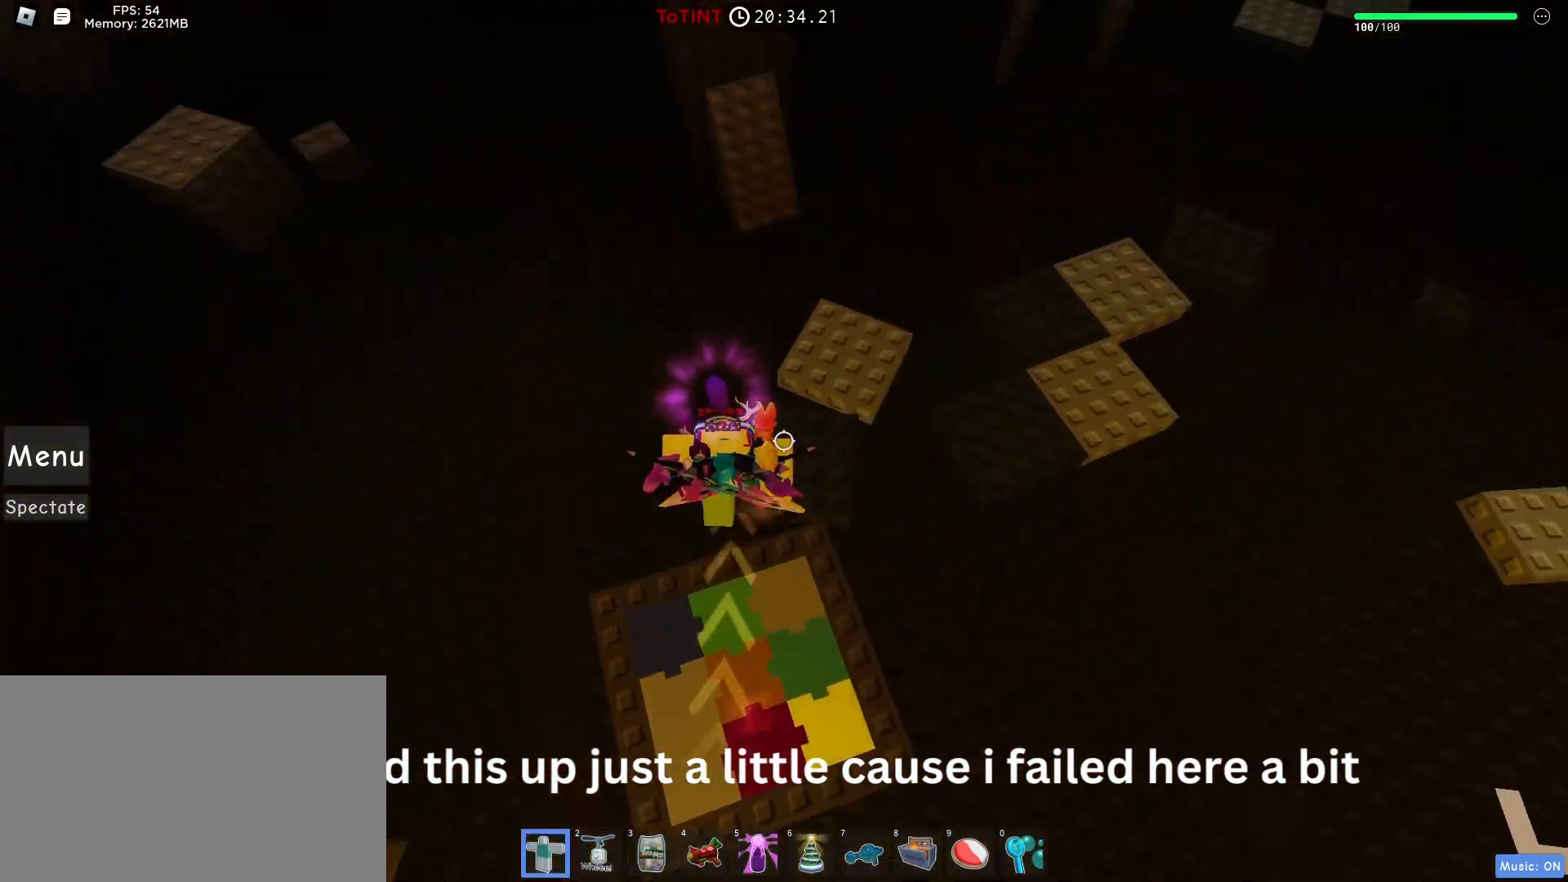
{"keys": ["w"], "mouse": [], "events": [[167, "d", "down"], [217, "d", "up"], [400, "mouse_wheel", "down"], [433, "mouse_wheel", "up"]]}
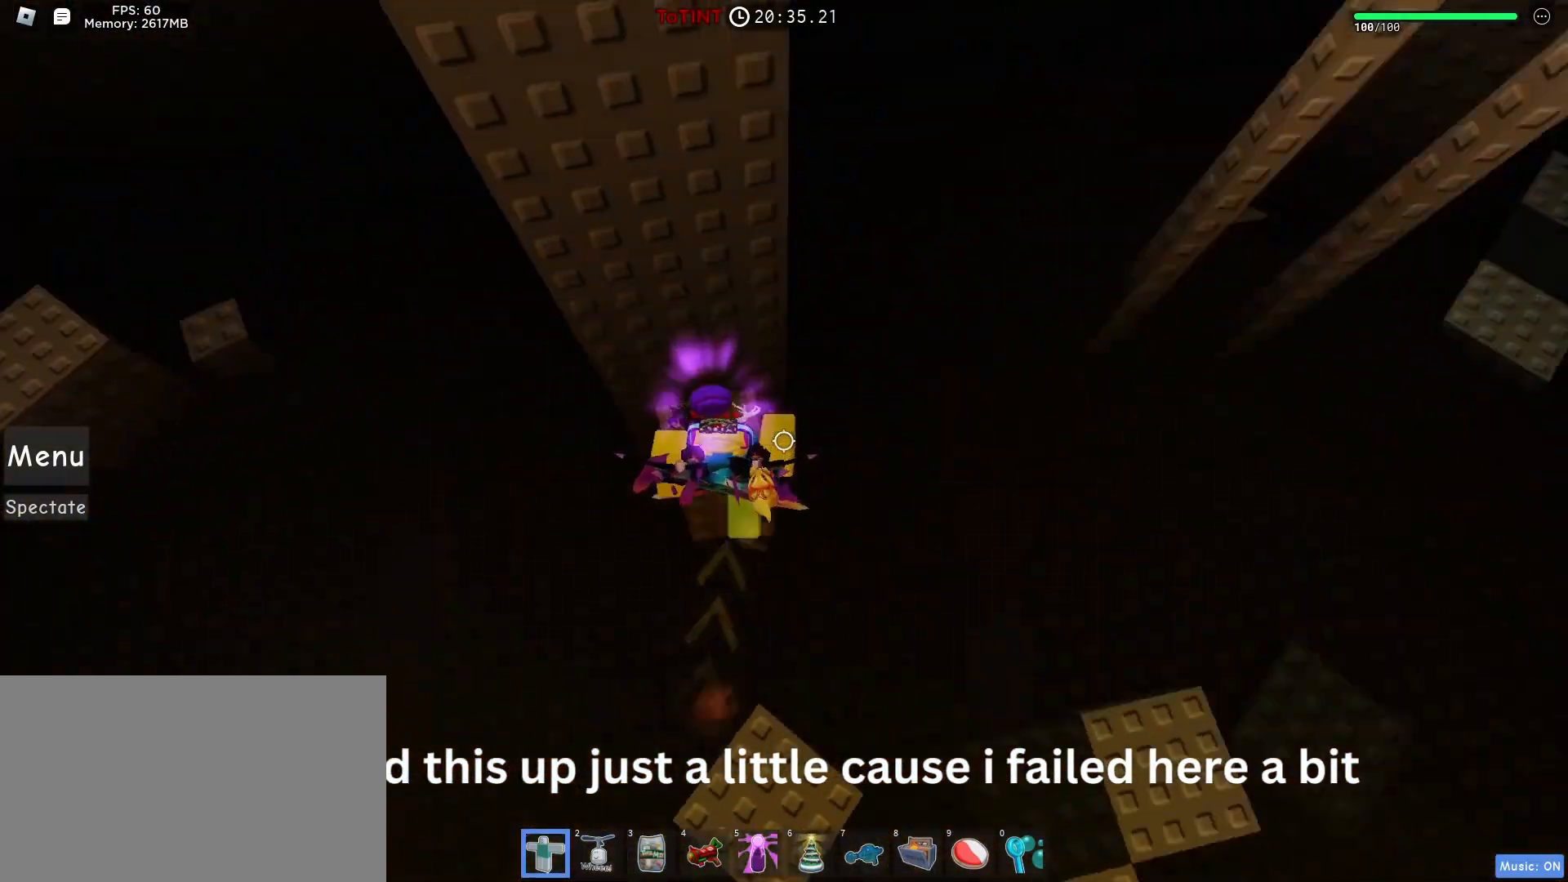
{"keys": ["a", "w"], "mouse": [], "events": [[100, "a", "down"], [117, "w", "up"], [217, "space", "down"], [250, "space", "up"], [300, "w", "down"]]}
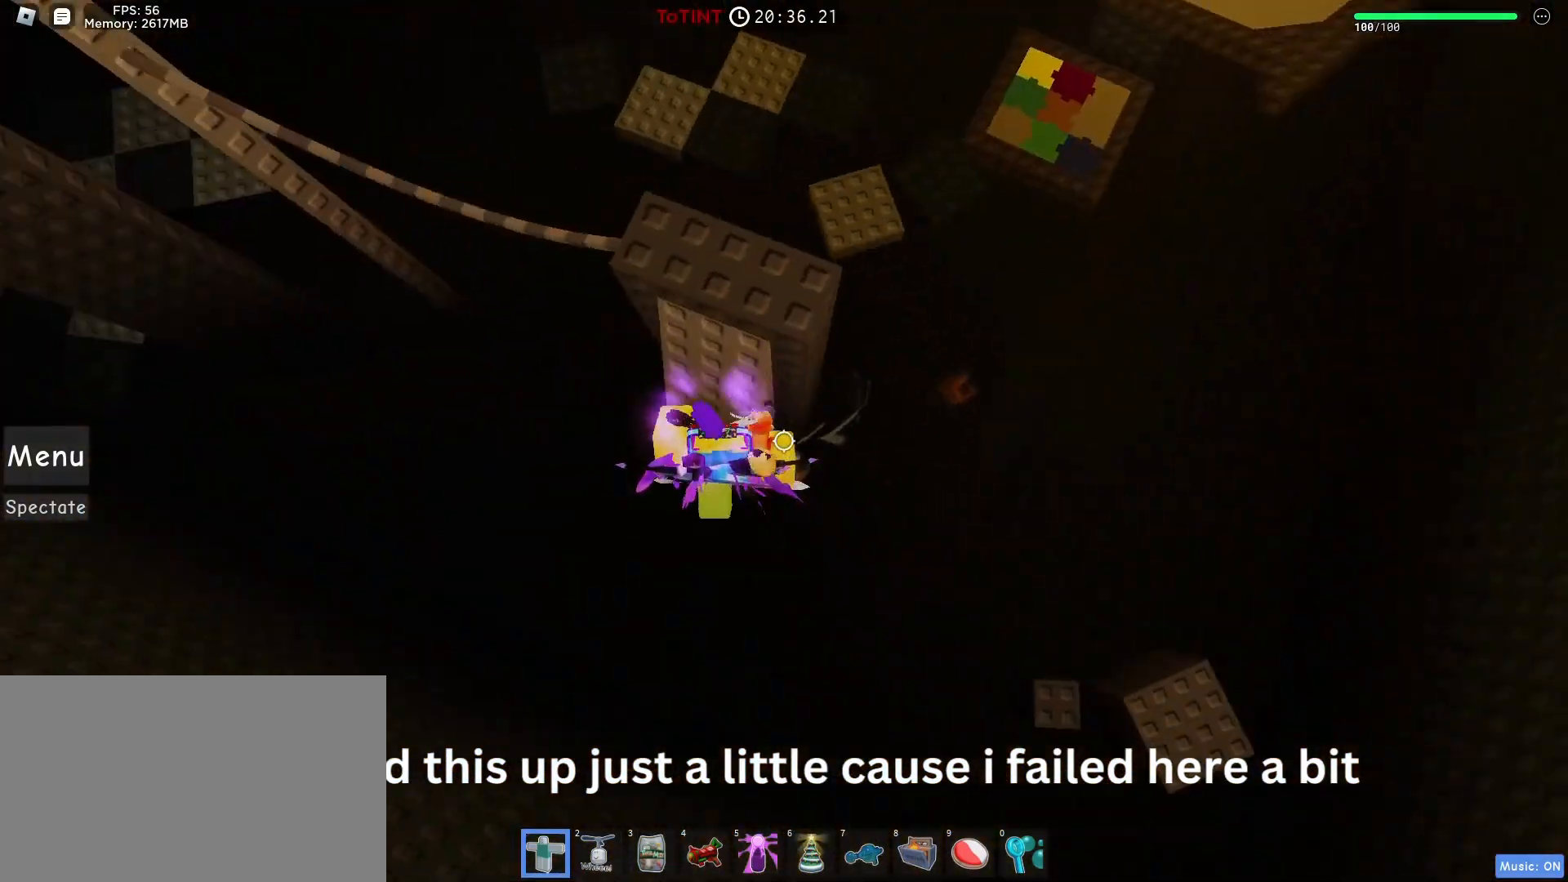
{"keys": ["shift", "w"], "mouse": ["right"], "events": [[17, "a", "up"], [17, "w", "up"], [100, "space", "down"], [150, "w", "down"], [183, "space", "up"], [217, "mouse_right", "down"], [217, "shift", "down"], [267, "shift", "up"], [333, "space", "down"], [433, "space", "up"], [500, "shift", "down"]]}
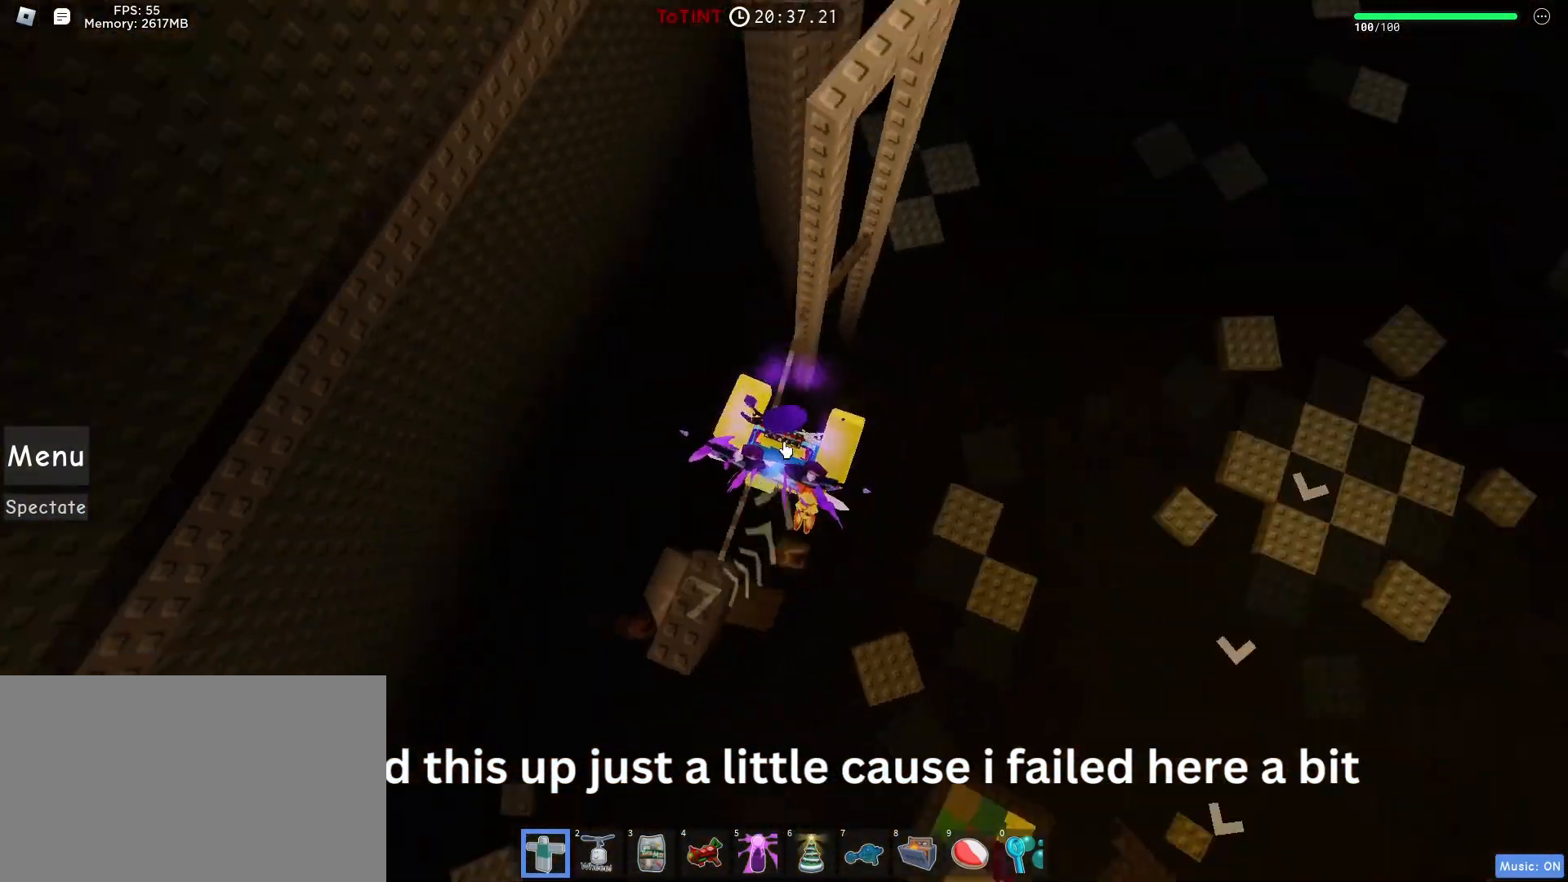
{"keys": [], "mouse": [], "events": [[50, "shift", "up"], [83, "mouse_right", "up"], [167, "d", "down"], [200, "w", "up"], [217, "space", "down"], [267, "space", "up"], [283, "w", "down"], [400, "d", "up"], [500, "w", "up"]]}
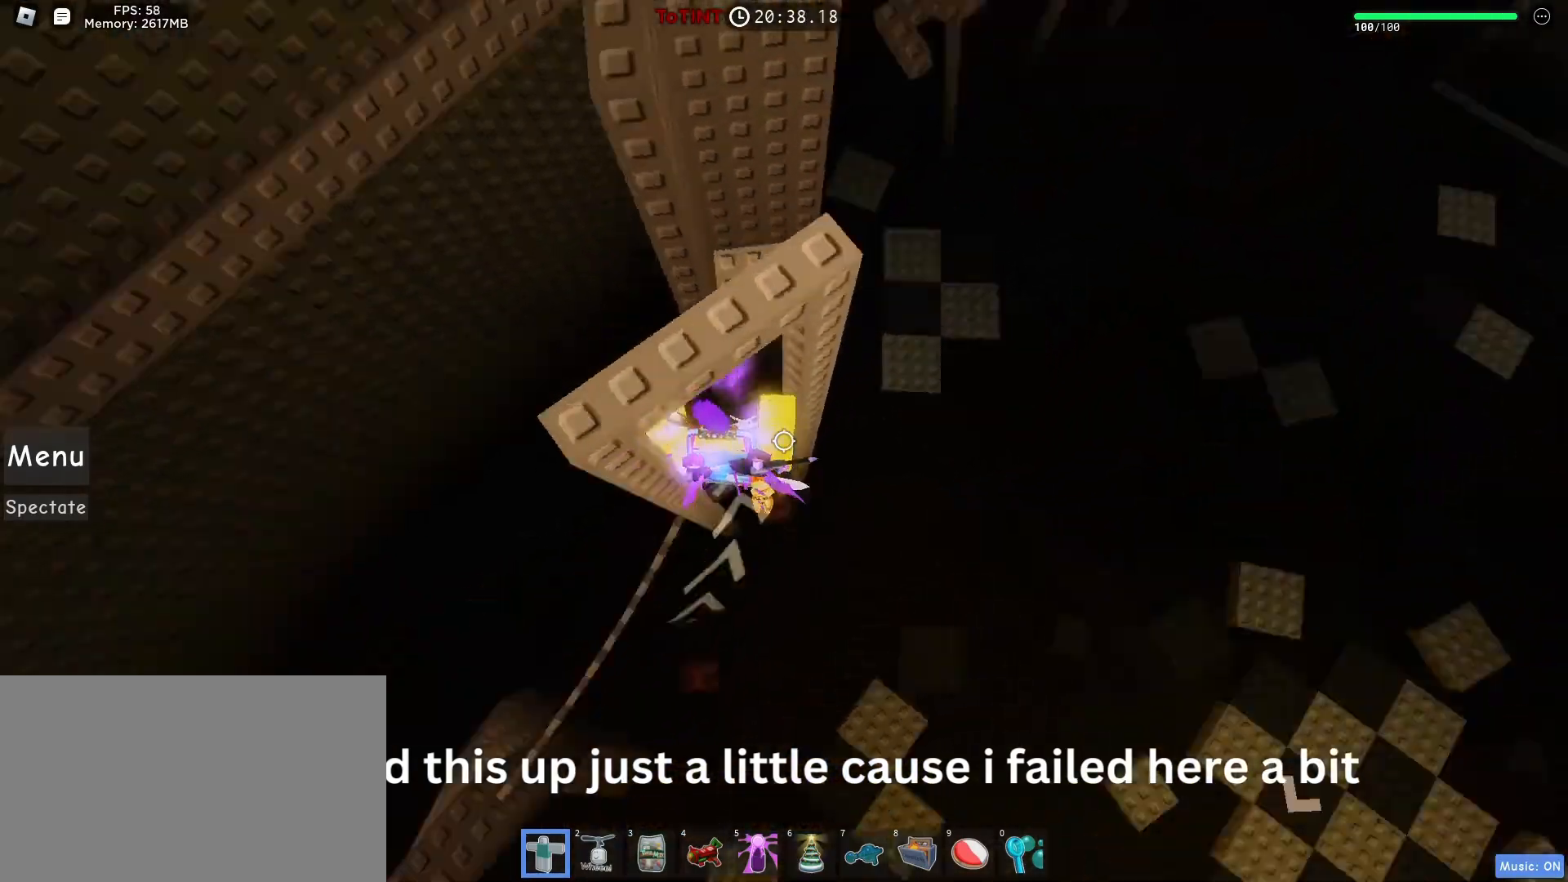
{"keys": ["d"], "mouse": [], "events": [[117, "a", "down"], [117, "w", "down"], [133, "a", "up"], [133, "space", "down"], [183, "space", "up"], [417, "d", "down"], [467, "w", "up"]]}
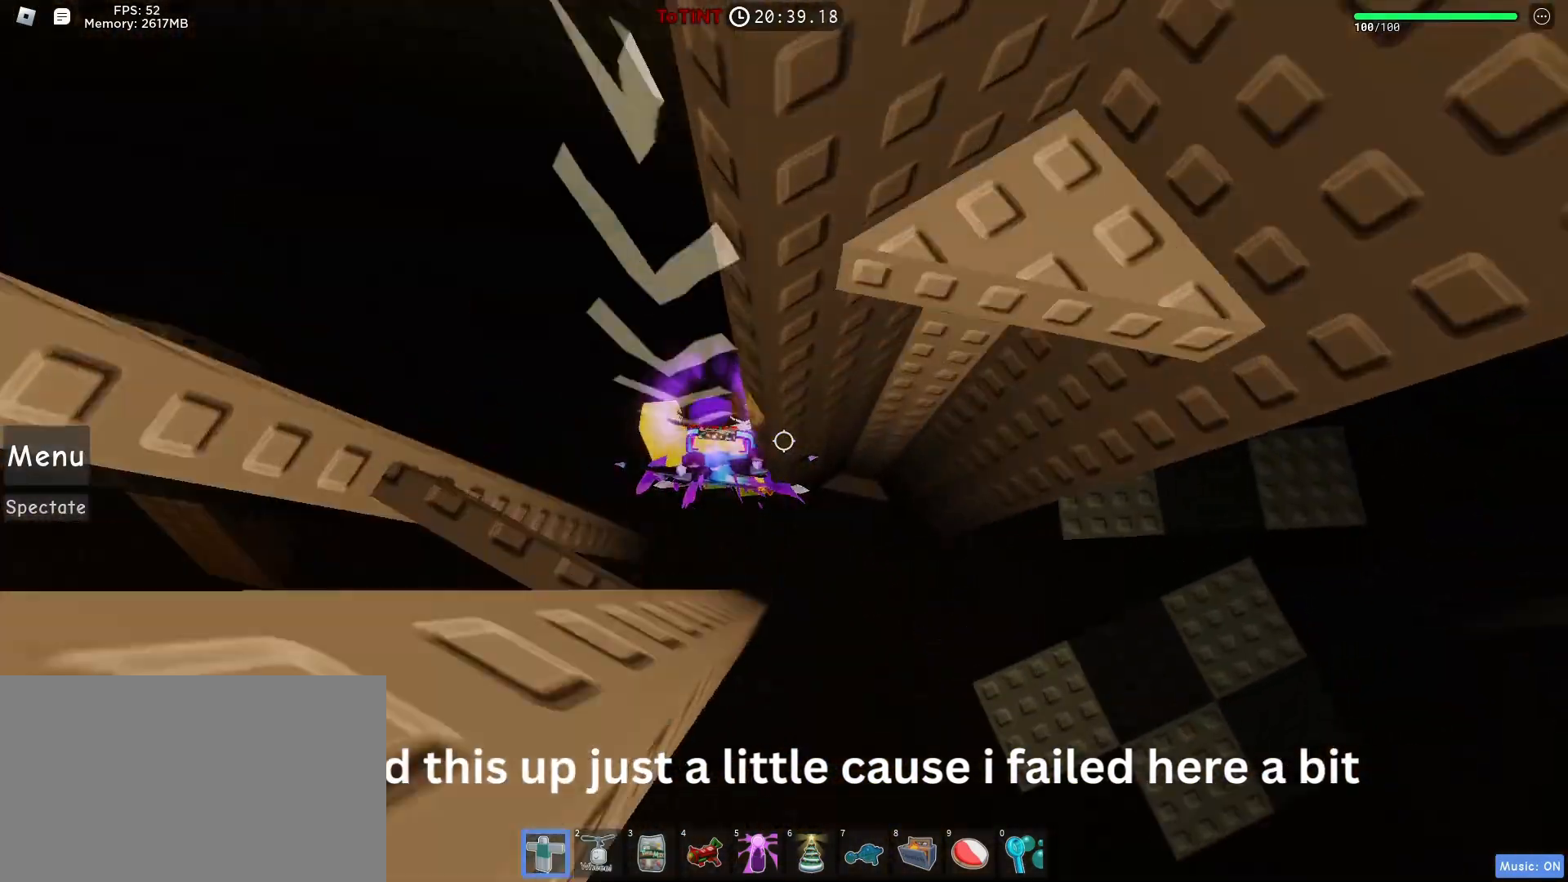
{"keys": ["a", "w"], "mouse": [], "events": [[17, "d", "up"], [33, "a", "down"], [117, "w", "down"], [150, "a", "up"], [383, "a", "down"]]}
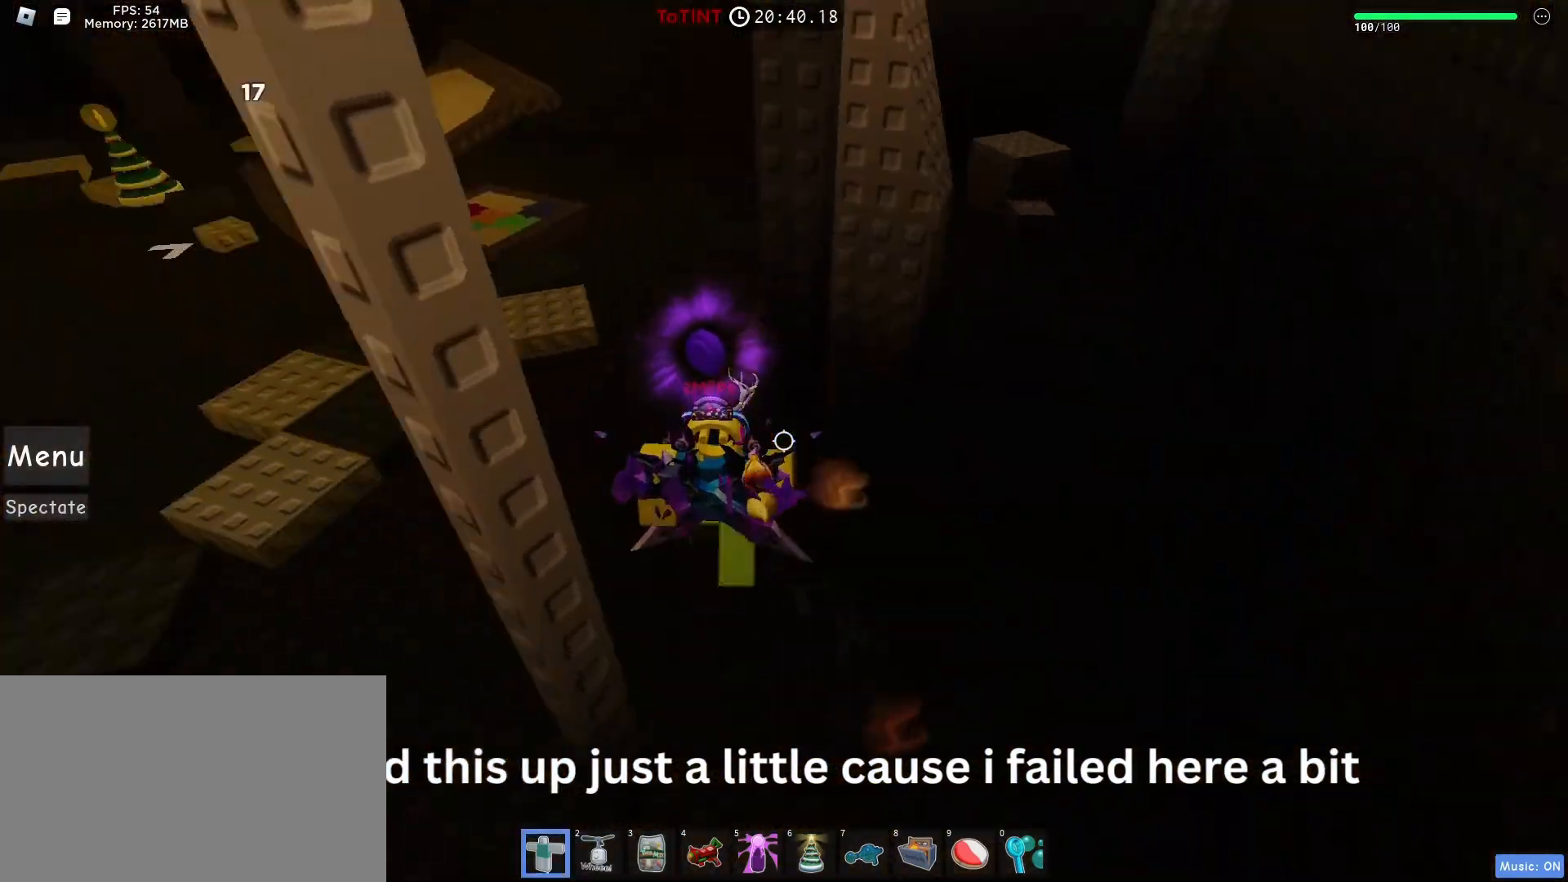
{"keys": ["a", "w"], "mouse": [], "events": []}
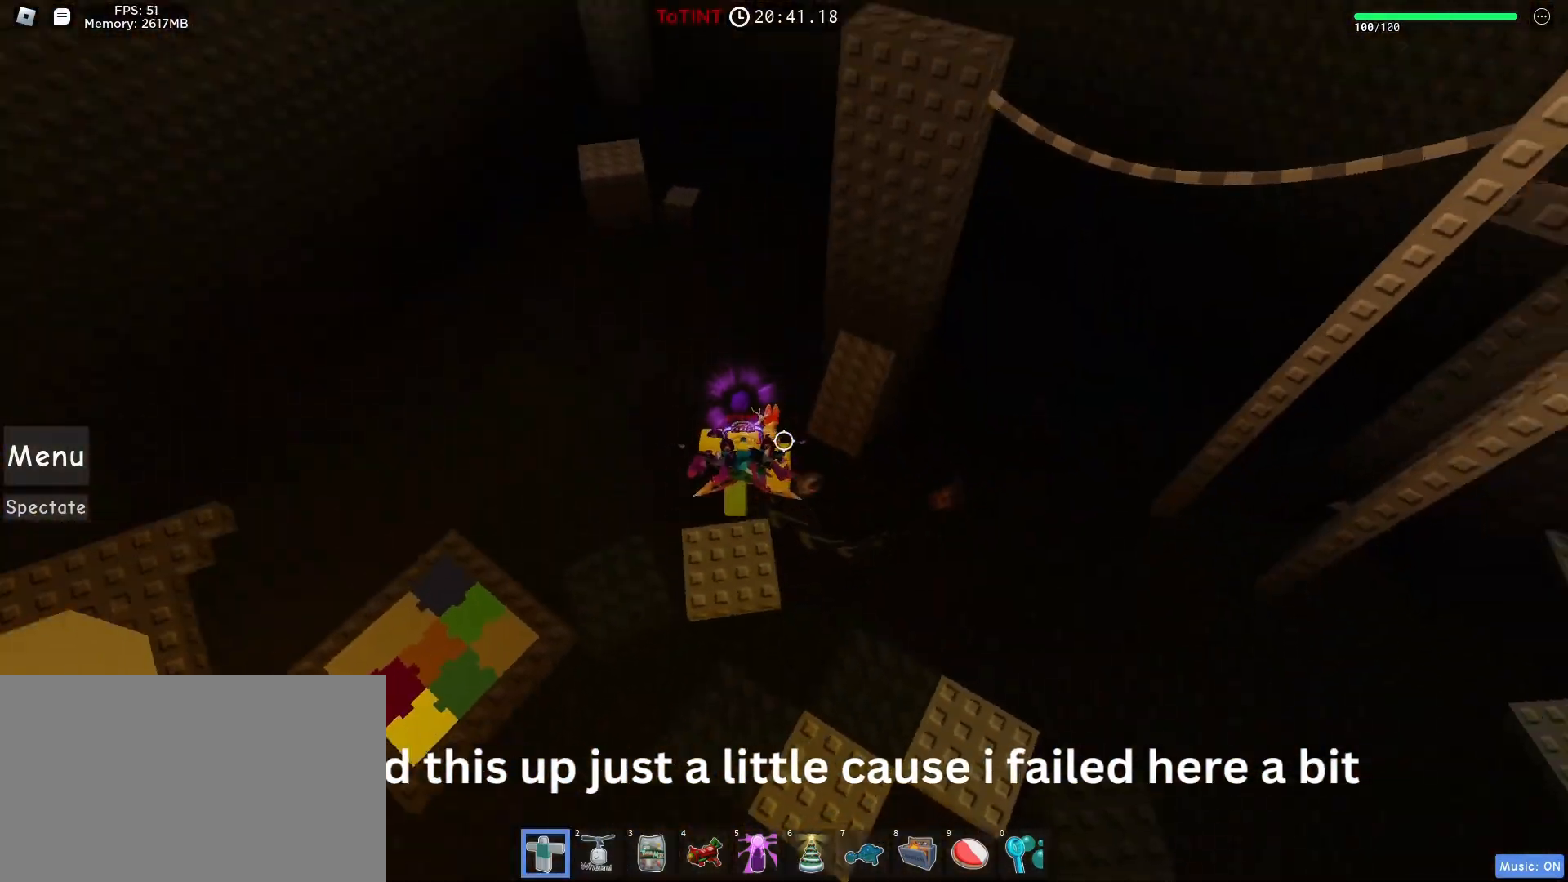
{"keys": ["a"], "mouse": [], "events": [[50, "a", "up"], [100, "d", "down"], [233, "d", "up"], [367, "a", "down"], [367, "w", "up"], [433, "space", "down"], [483, "space", "up"]]}
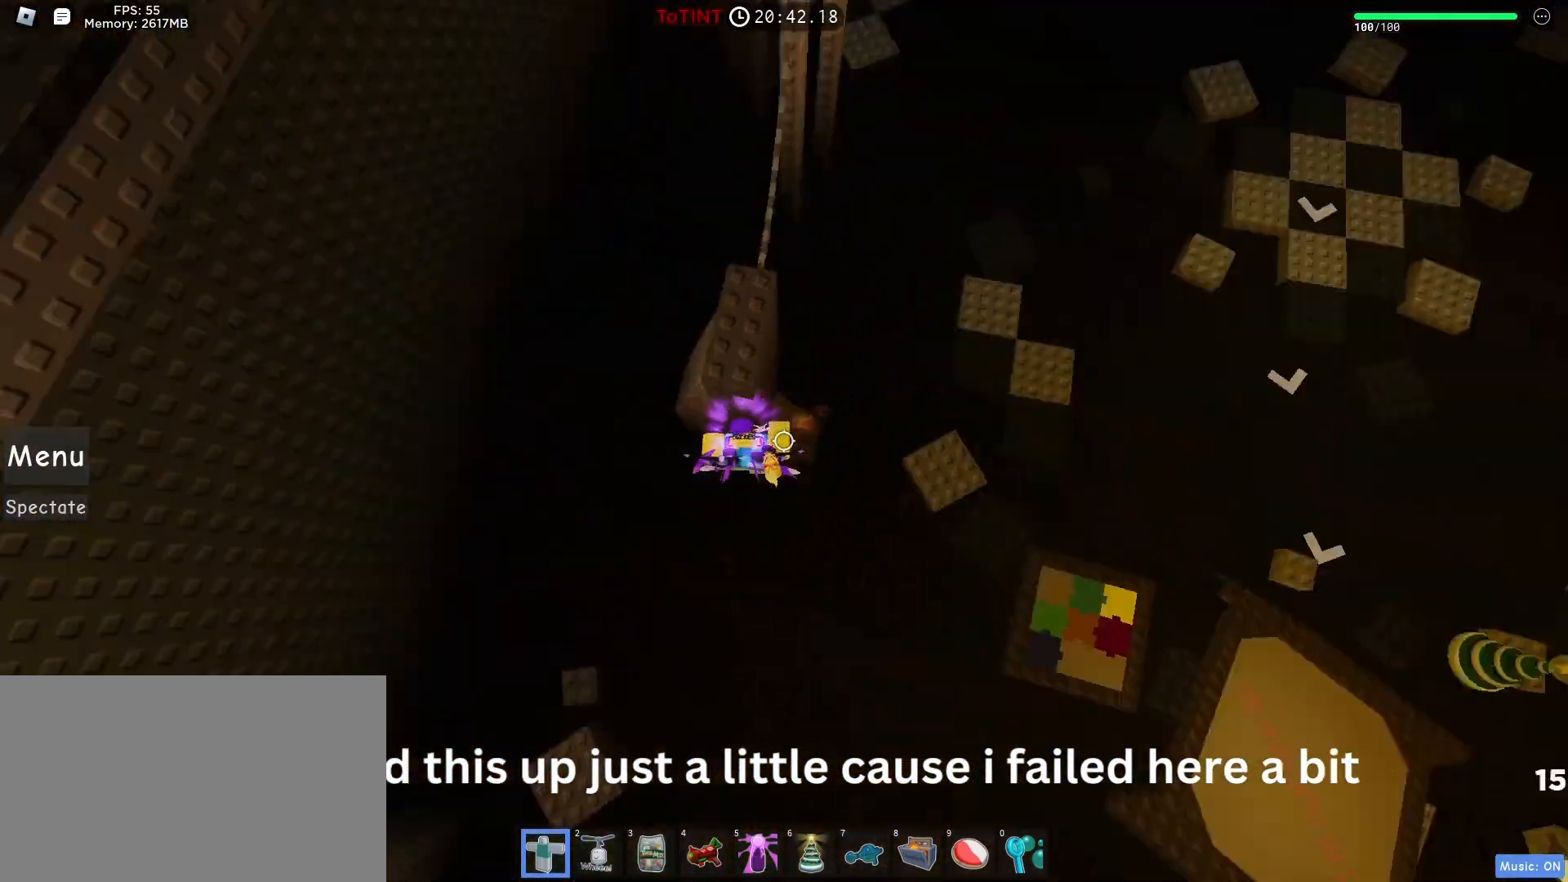
{"keys": [], "mouse": ["right"], "events": [[50, "w", "down"], [200, "a", "up"], [217, "w", "up"], [267, "space", "down"], [300, "mouse_right", "down"], [333, "space", "up"], [333, "w", "down"], [383, "shift", "down"], [417, "shift", "up"], [433, "w", "up"]]}
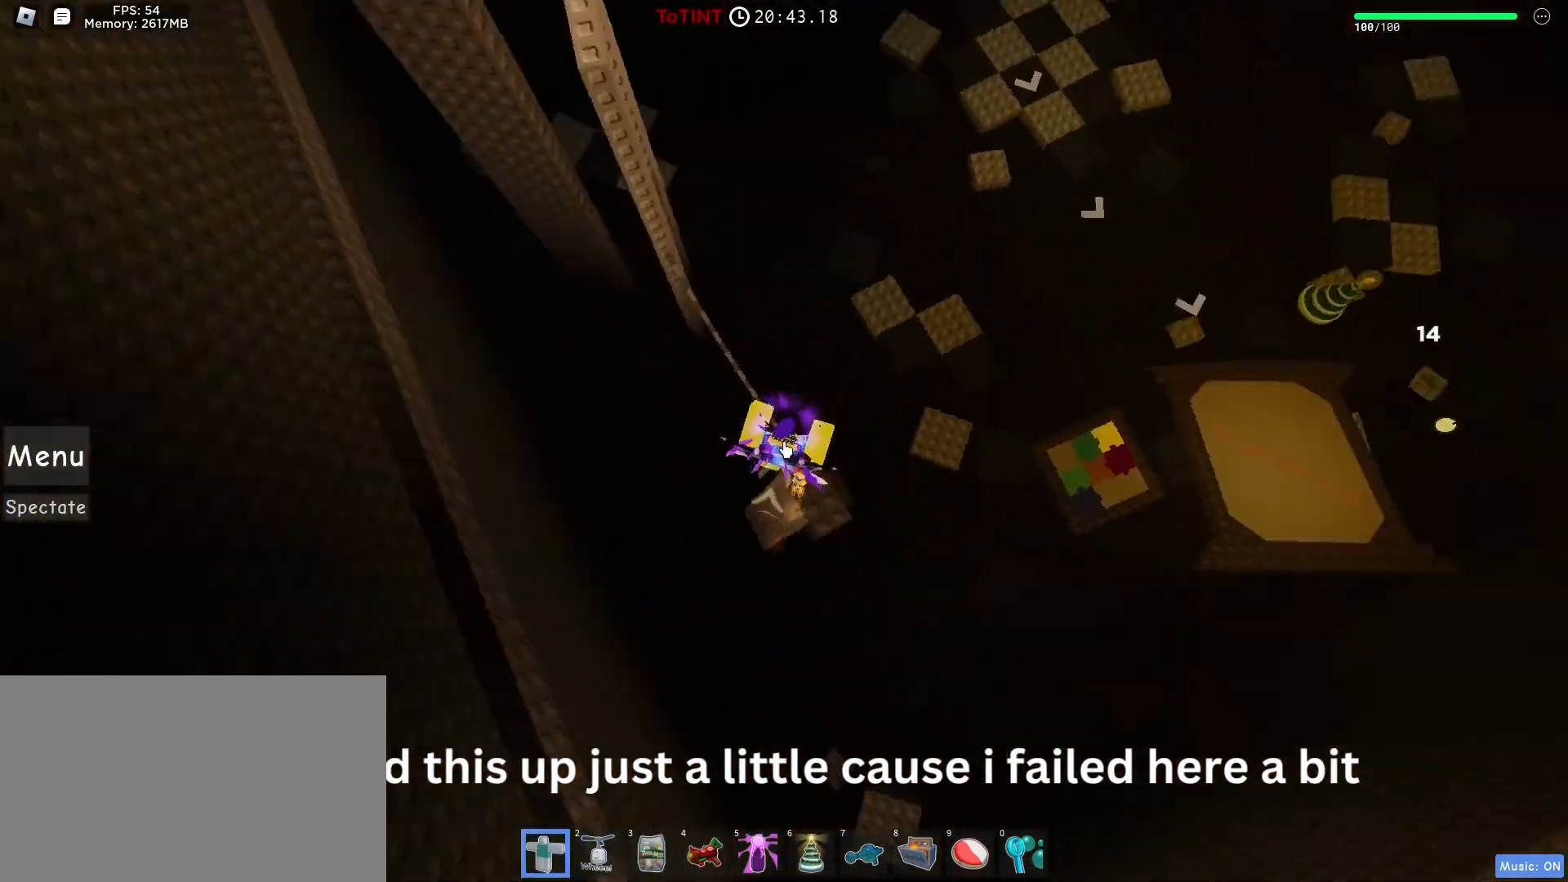
{"keys": ["d", "w"], "mouse": [], "events": [[50, "w", "down"], [83, "shift", "down"], [83, "space", "down"], [117, "mouse_right", "up"], [117, "shift", "up"], [117, "space", "up"], [333, "d", "down"], [350, "w", "up"], [383, "space", "down"], [433, "w", "down"], [450, "space", "up"]]}
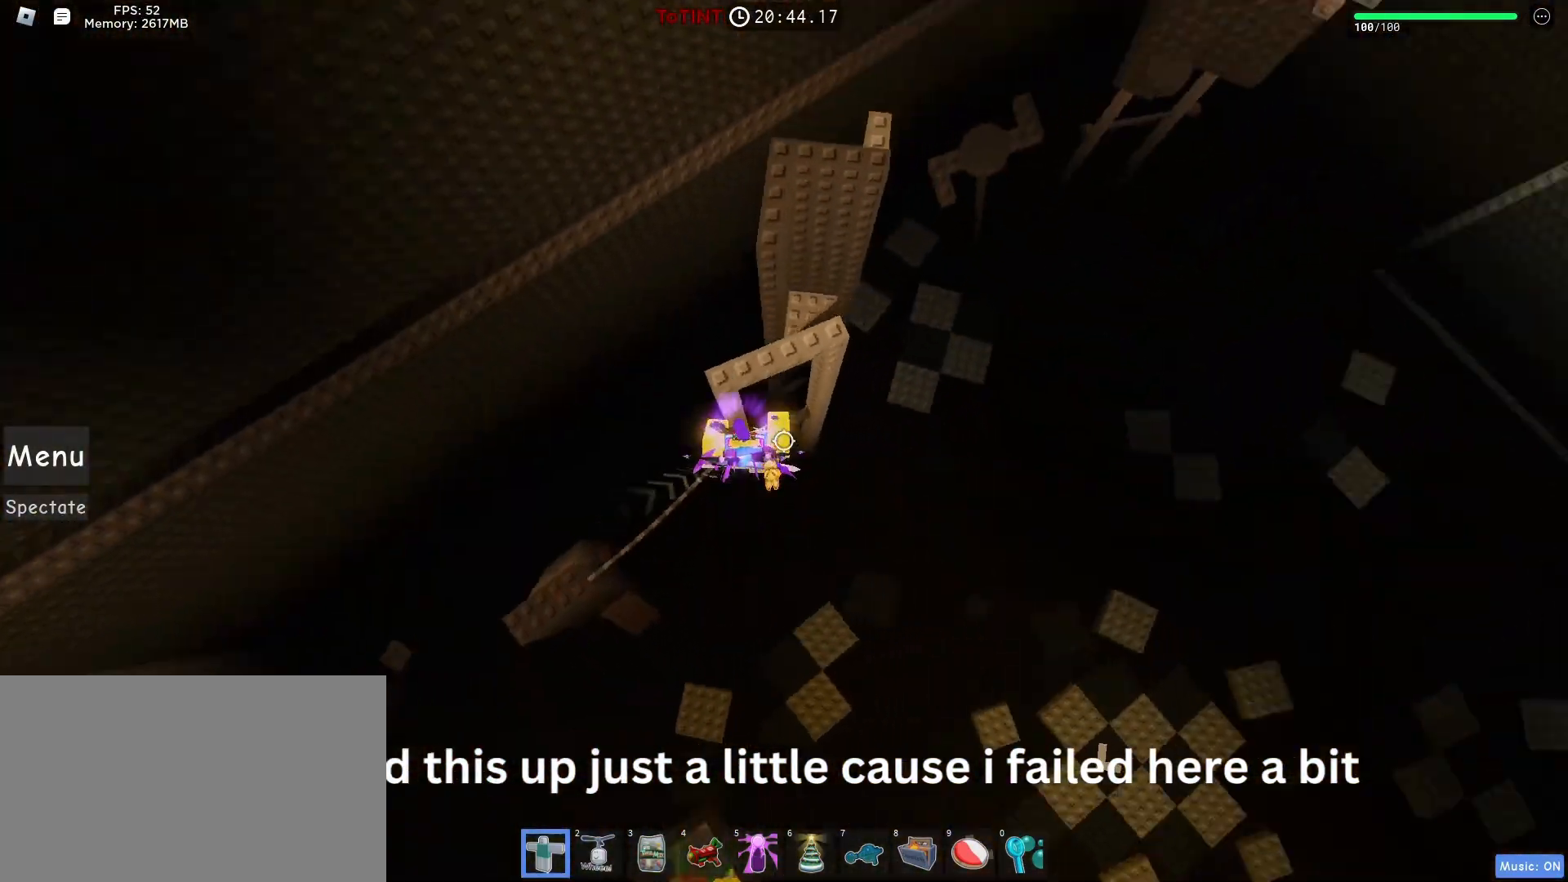
{"keys": ["d", "w"], "mouse": [], "events": [[50, "d", "up"], [67, "w", "up"], [217, "d", "down"], [233, "space", "down"], [283, "space", "up"], [400, "w", "down"]]}
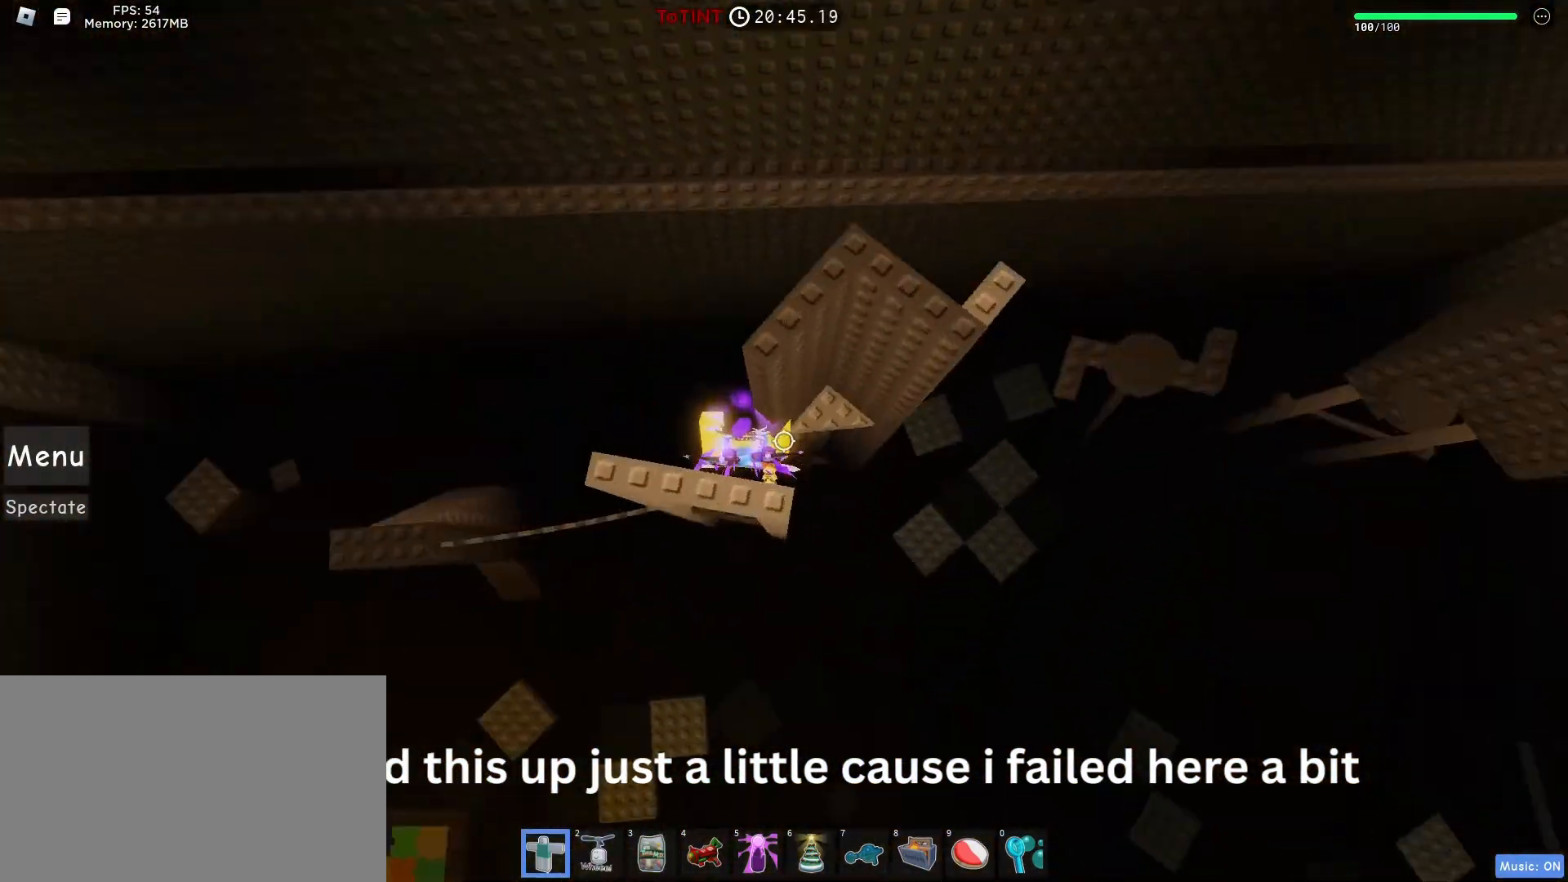
{"keys": ["w"], "mouse": [], "events": [[17, "d", "up"], [100, "w", "up"], [150, "a", "down"], [200, "w", "down"], [250, "a", "up"]]}
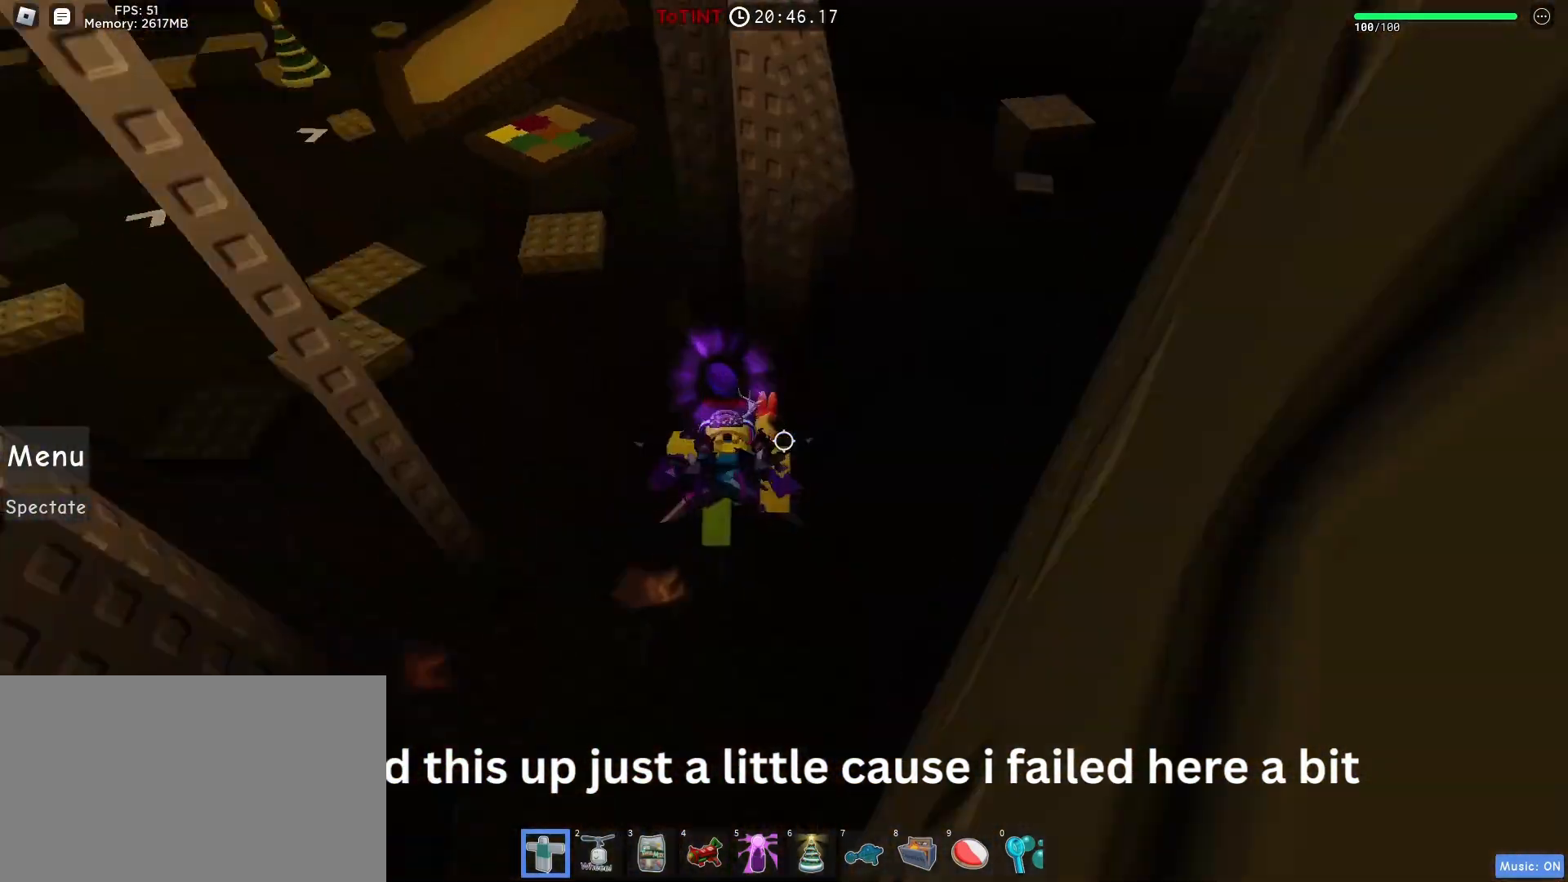
{"keys": ["a", "w"], "mouse": [], "events": [[50, "a", "down"], [100, "a", "up"], [217, "mouse_wheel", "down"], [233, "mouse_wheel", "up"], [333, "a", "down"]]}
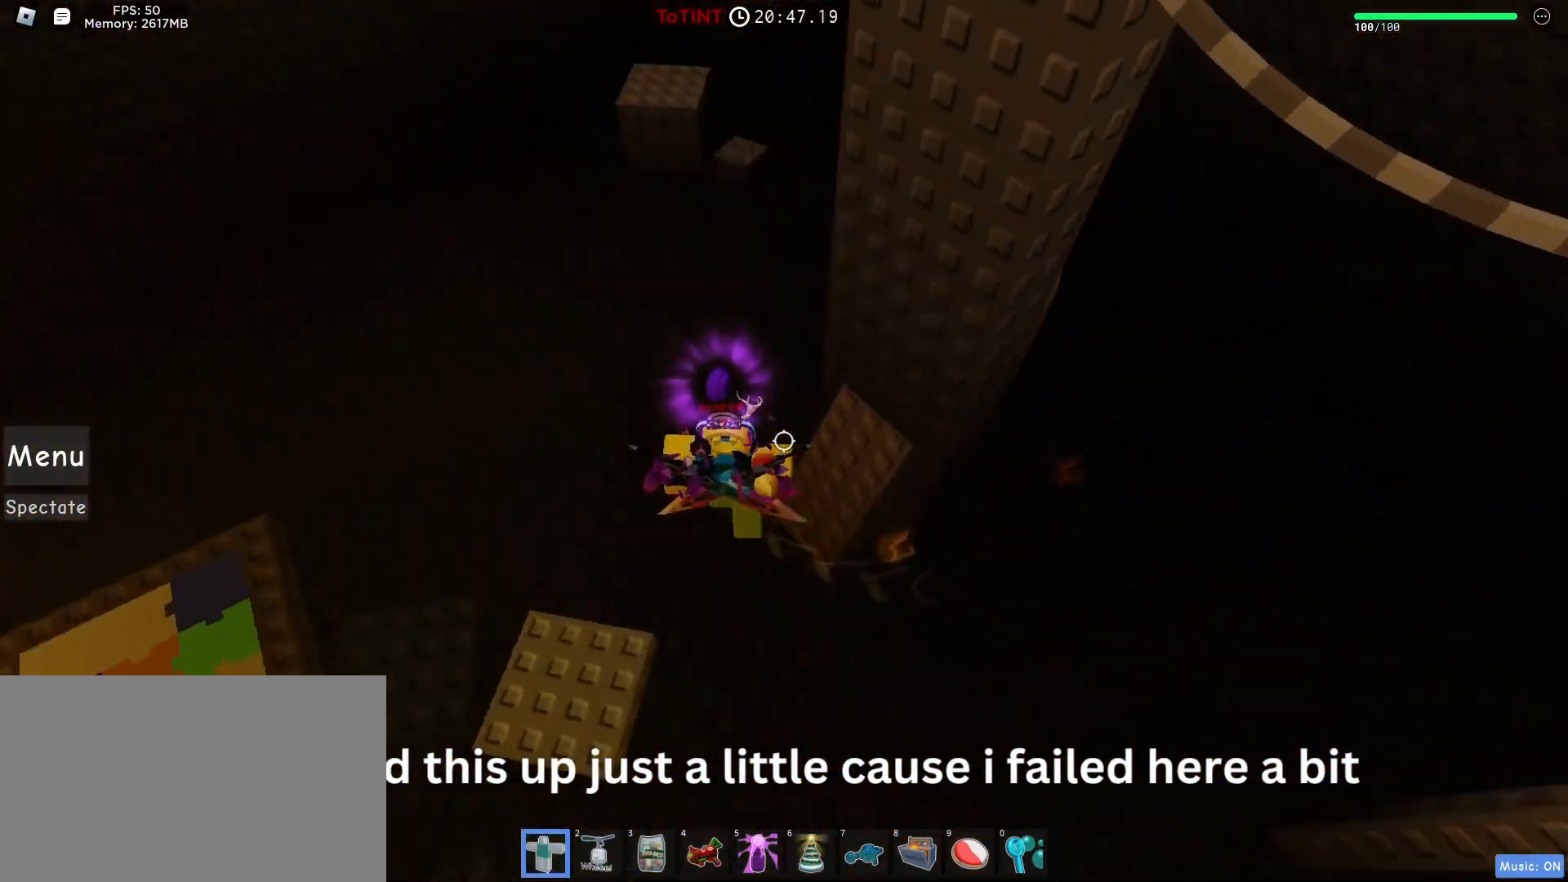
{"keys": [], "mouse": [], "events": [[133, "a", "up"], [183, "d", "down"], [183, "w", "up"], [300, "w", "down"], [400, "d", "up"], [500, "w", "up"]]}
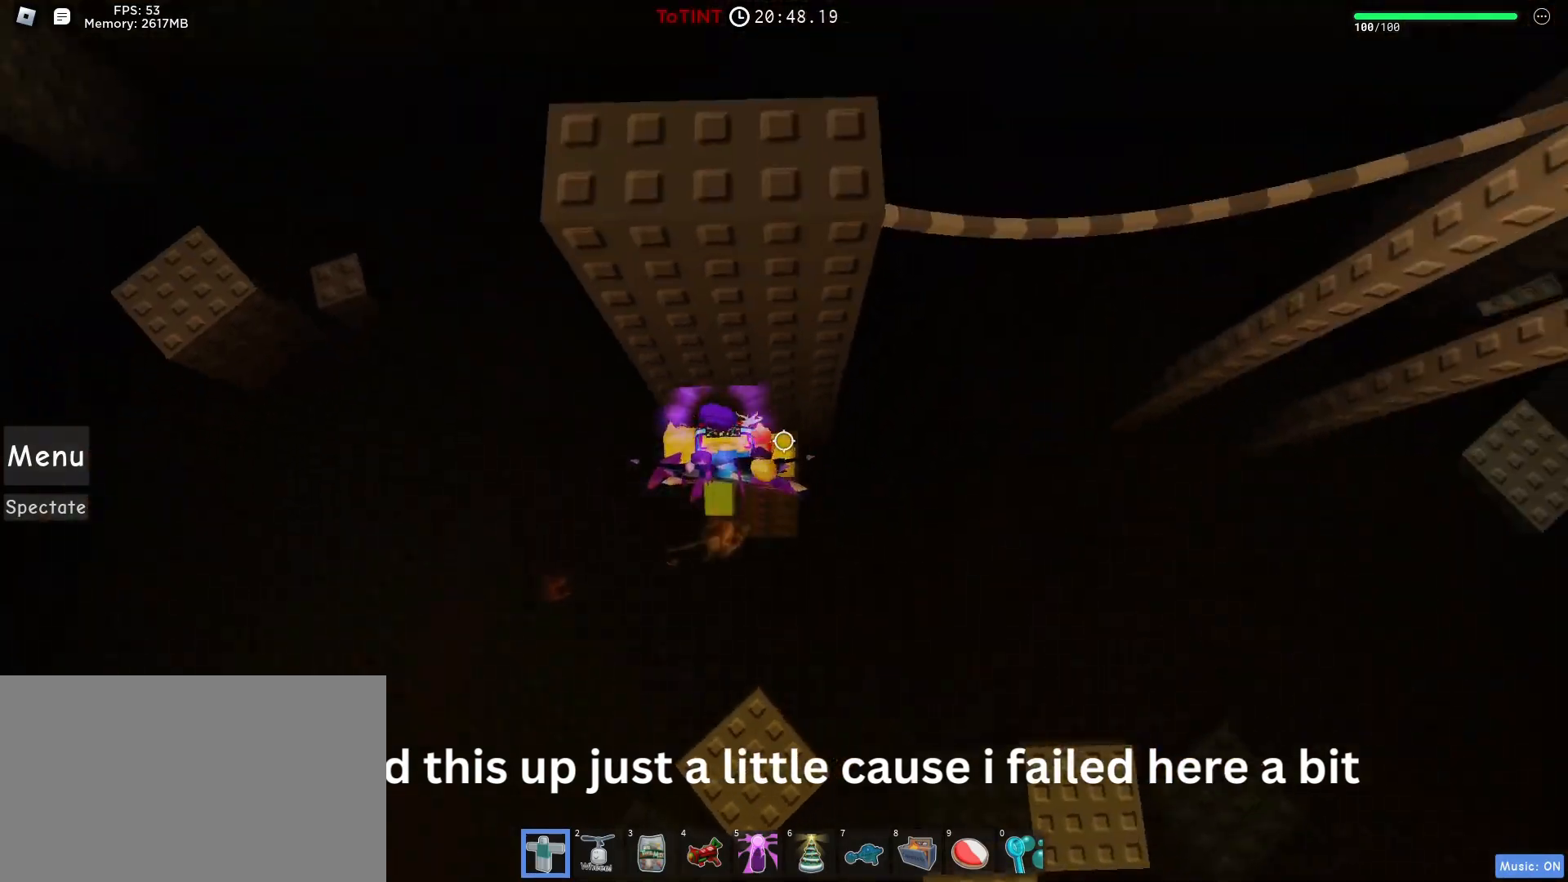
{"keys": ["w"], "mouse": ["right"], "events": [[17, "a", "down"], [83, "space", "down"], [133, "space", "up"], [200, "w", "down"], [317, "a", "up"], [317, "w", "up"], [383, "space", "down"], [417, "w", "down"], [433, "mouse_right", "down"], [433, "space", "up"], [483, "shift", "down"], [500, "shift", "up"]]}
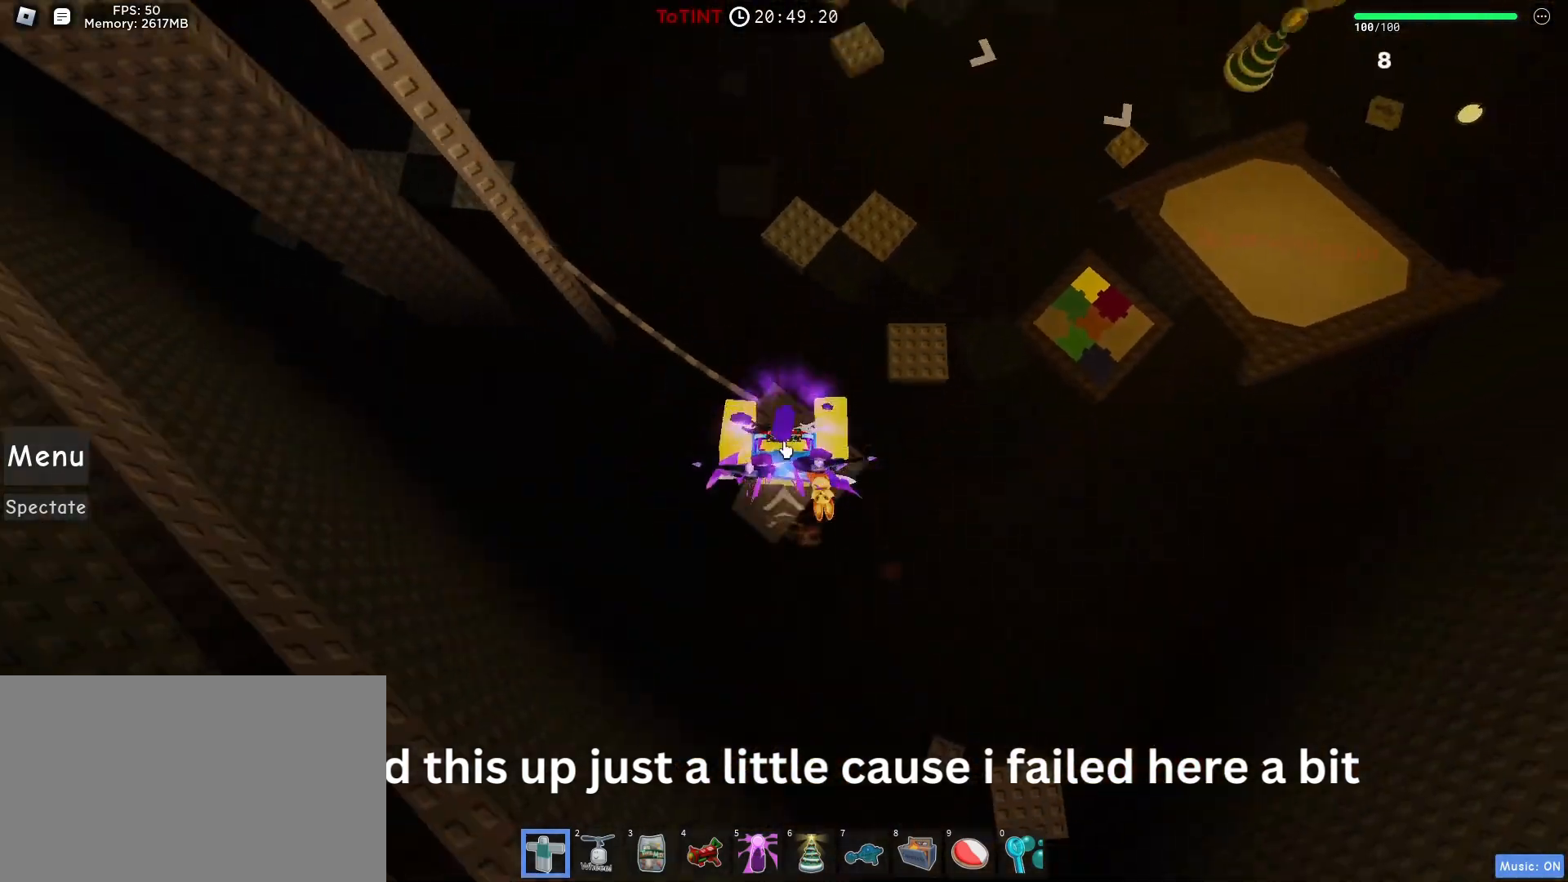
{"keys": ["d", "space"], "mouse": [], "events": [[33, "w", "up"], [100, "w", "down"], [167, "shift", "down"], [167, "space", "down"], [217, "mouse_right", "up"], [217, "shift", "up"], [267, "space", "up"], [433, "d", "down"], [450, "w", "up"], [500, "space", "down"]]}
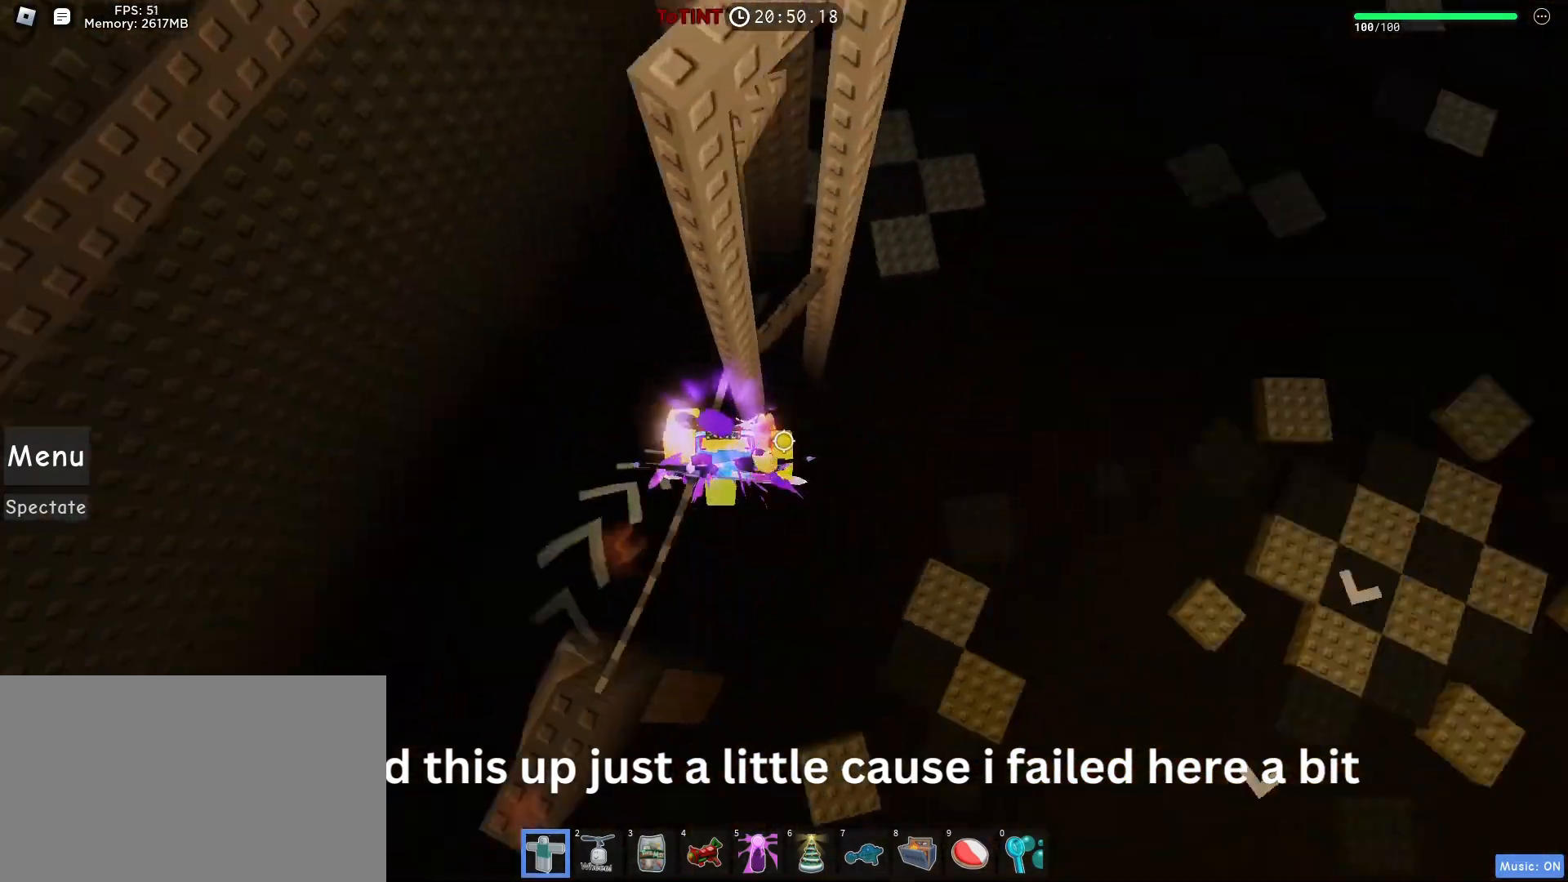
{"keys": ["d"], "mouse": [], "events": [[50, "space", "up"], [50, "w", "down"], [133, "d", "up"], [217, "w", "up"], [333, "d", "down"], [400, "space", "down"], [450, "space", "up"]]}
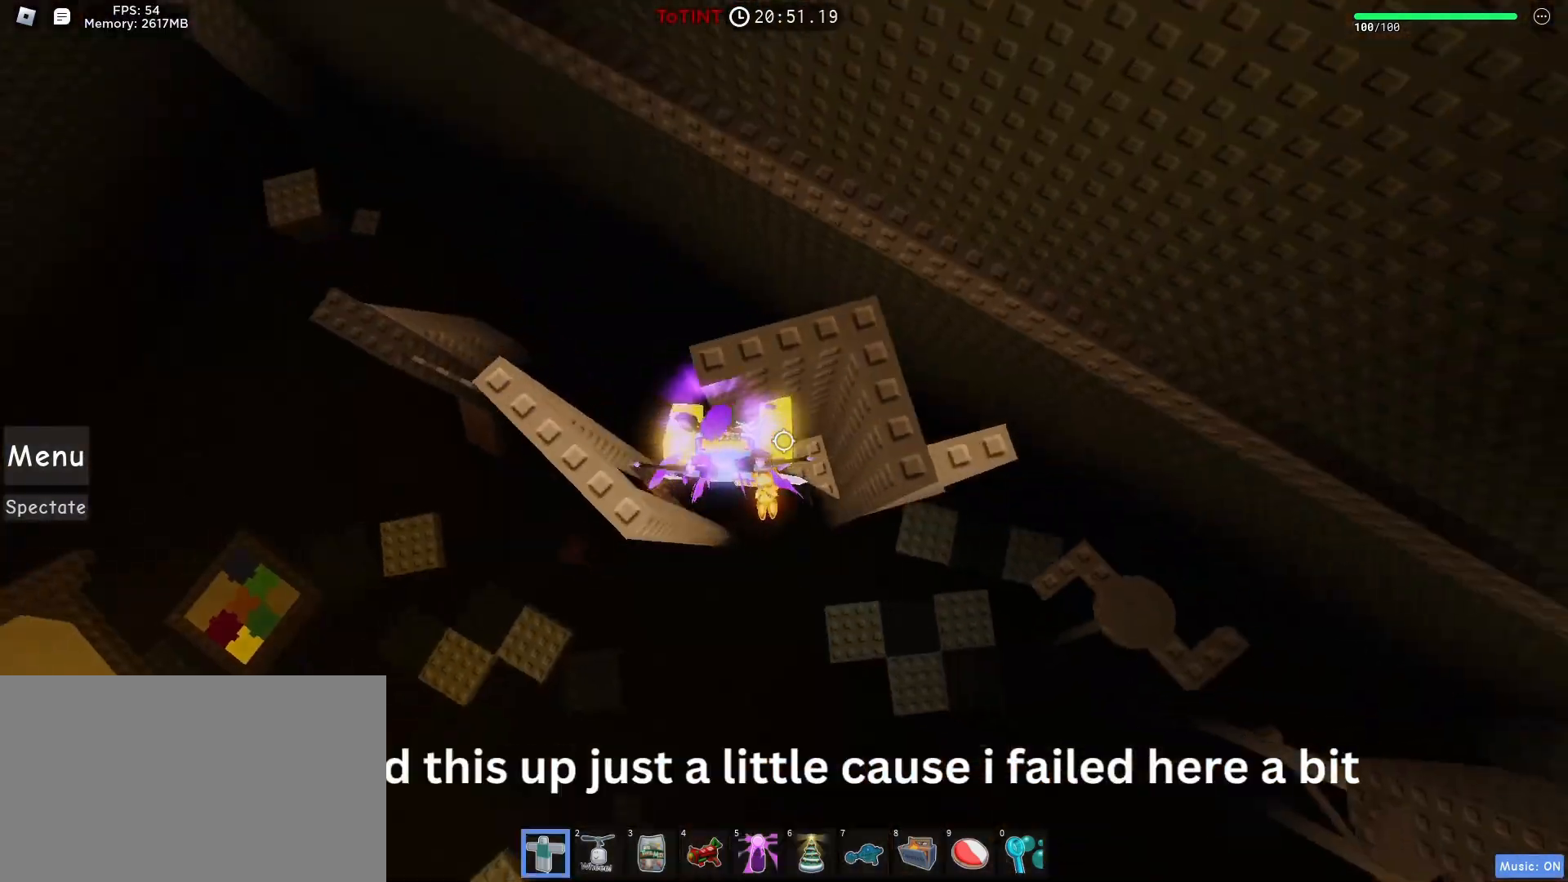
{"keys": ["w"], "mouse": [], "events": [[17, "w", "down"], [83, "d", "up"], [150, "w", "up"], [217, "d", "down"], [317, "space", "down"], [367, "space", "up"], [433, "w", "down"], [483, "d", "up"]]}
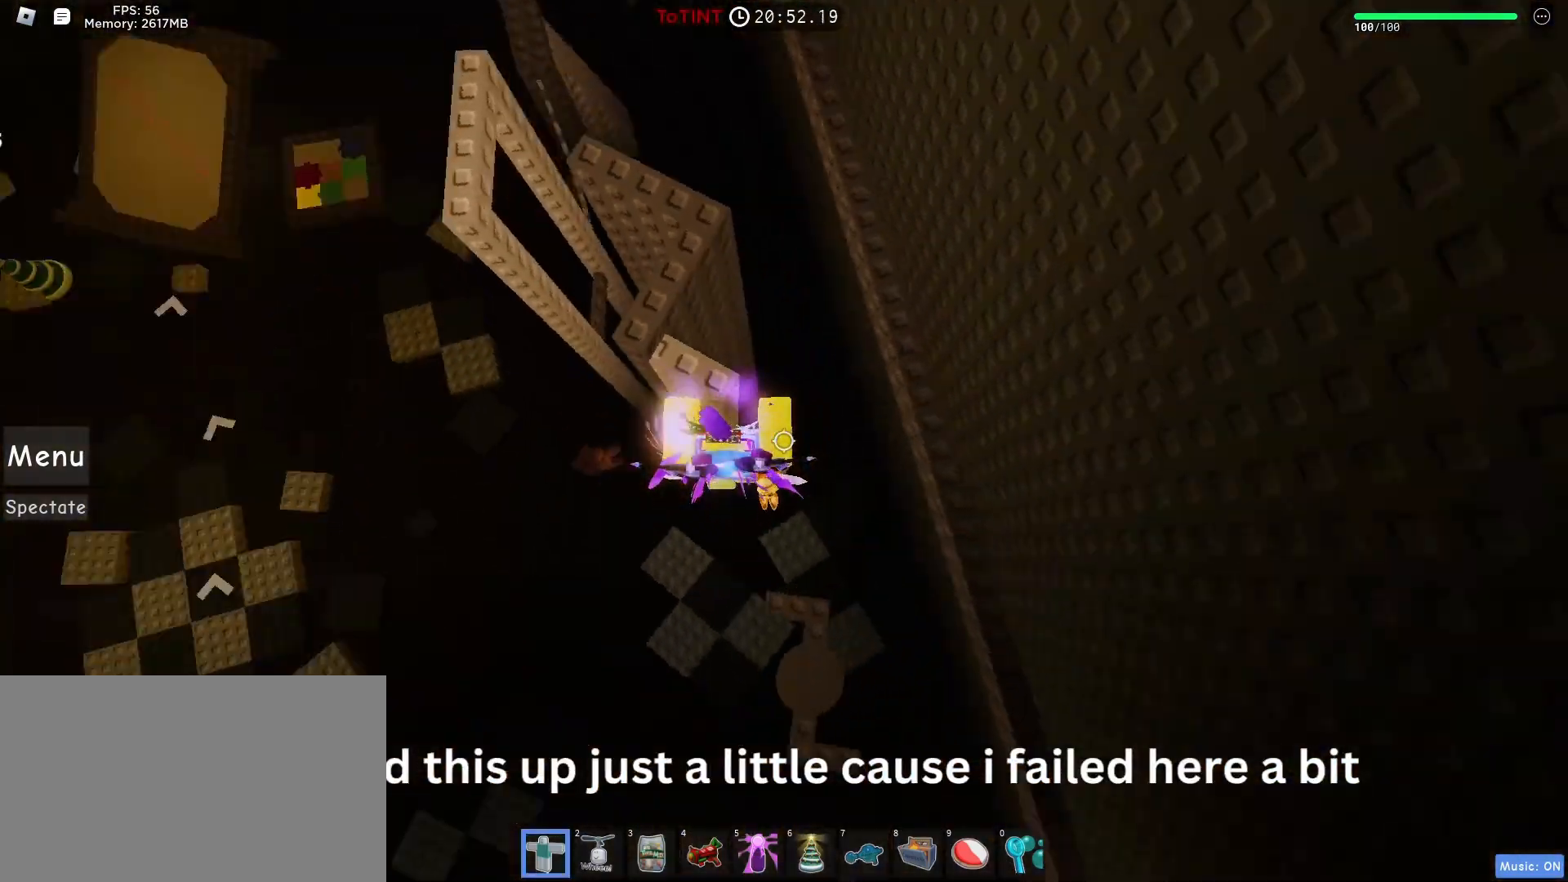
{"keys": ["w"], "mouse": ["right"], "events": [[33, "w", "up"], [150, "mouse_right", "down"], [150, "shift", "down"], [167, "shift", "up"], [333, "w", "down"], [350, "space", "down"], [400, "space", "up"]]}
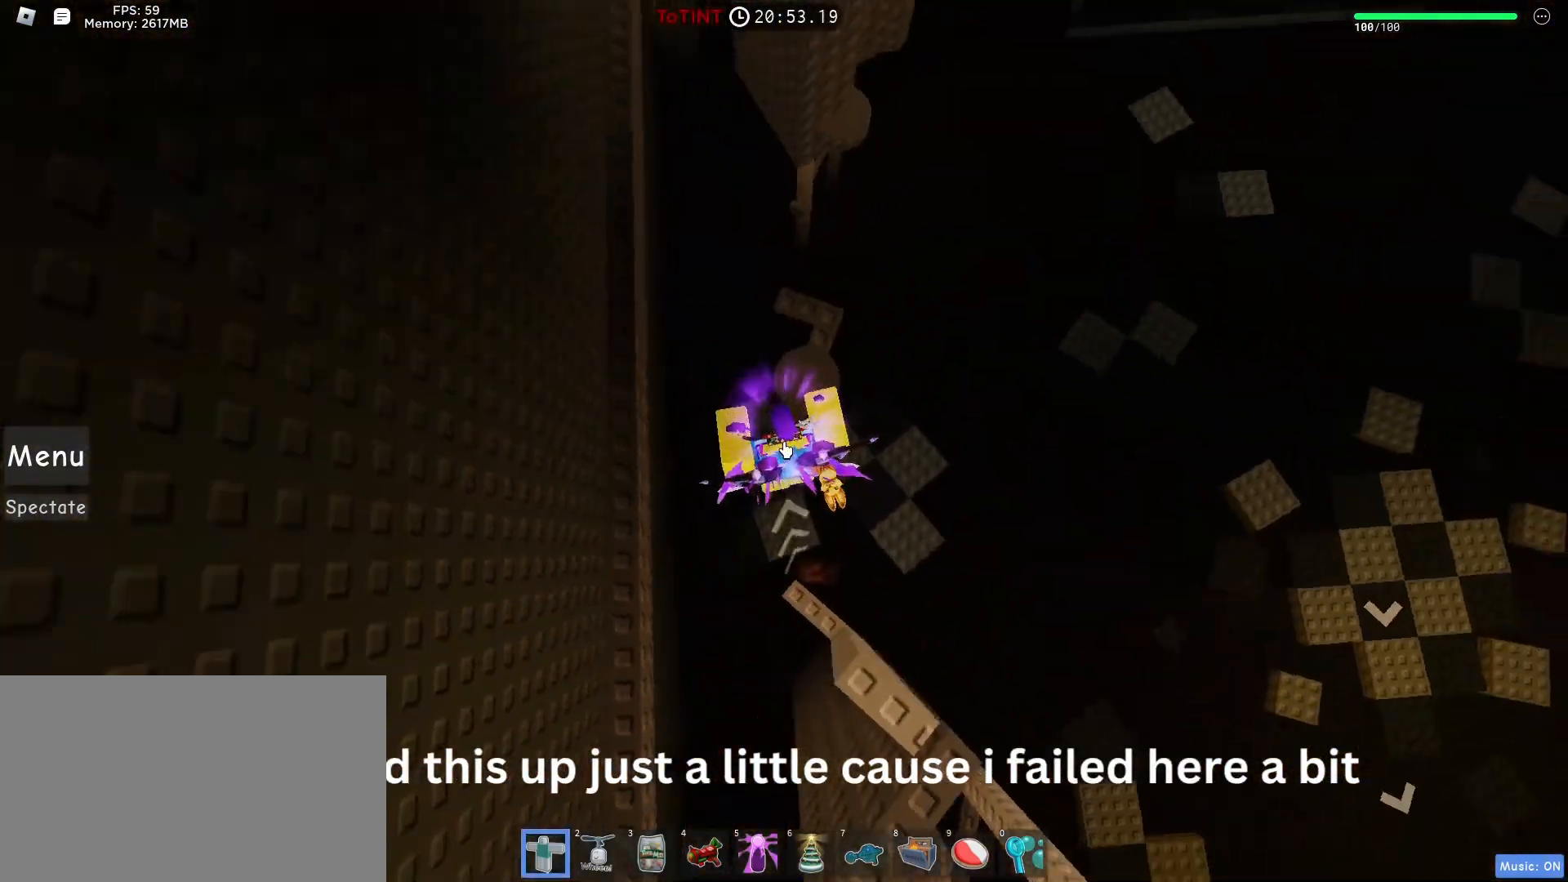
{"keys": ["d"], "mouse": [], "events": [[17, "shift", "down"], [50, "mouse_right", "up"], [50, "shift", "up"], [233, "d", "down"], [233, "w", "up"], [283, "space", "down"], [350, "space", "up"]]}
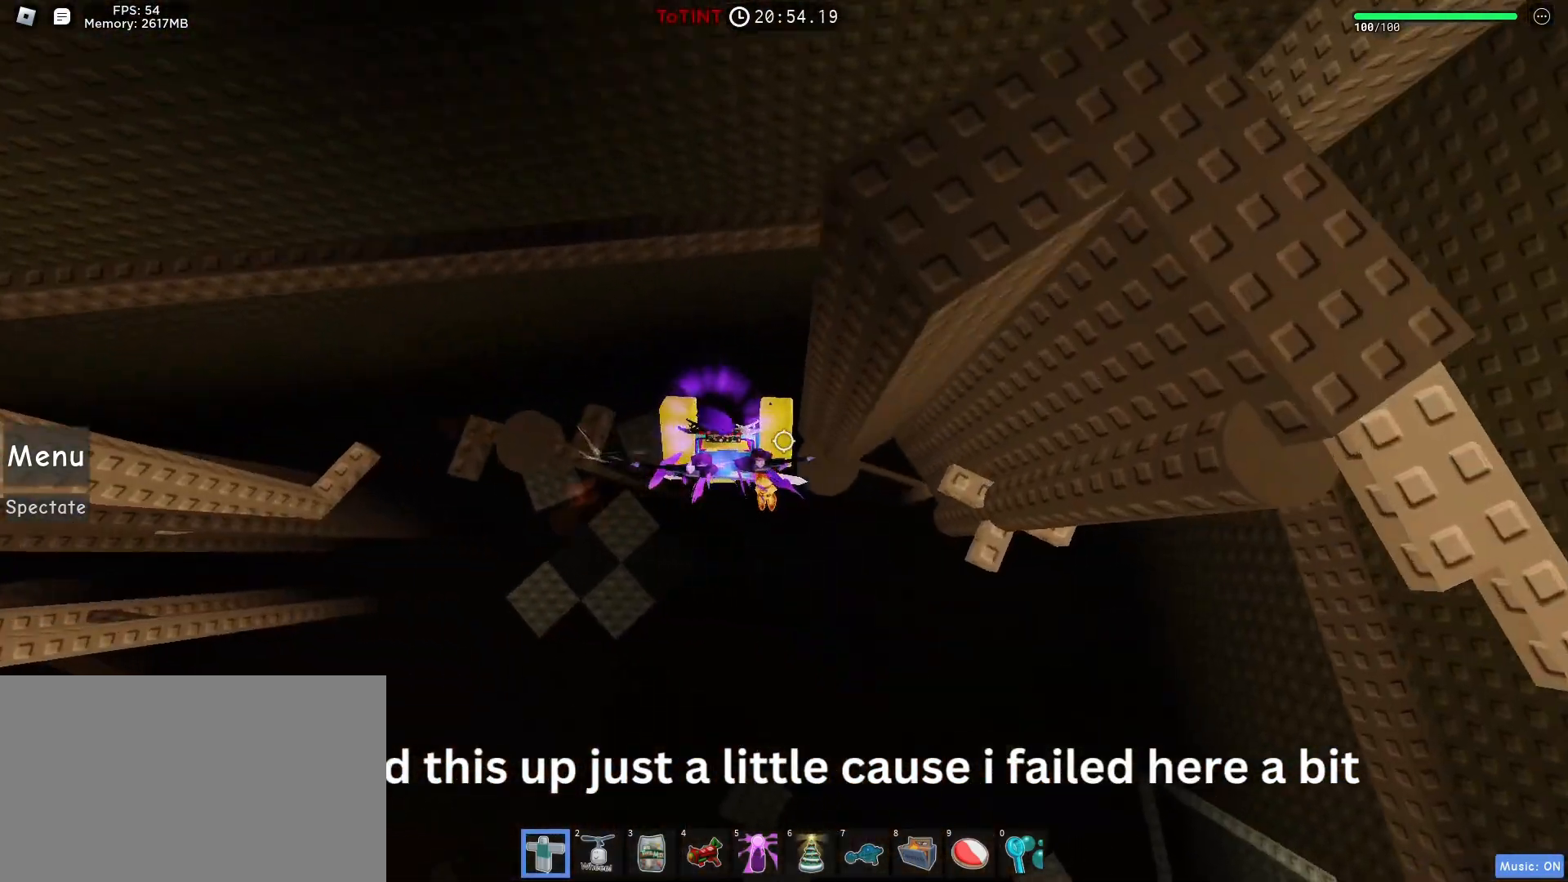
{"keys": [], "mouse": [], "events": [[133, "space", "down"], [167, "space", "up"], [250, "w", "down"], [317, "d", "up"], [317, "w", "up"], [417, "d", "down"], [450, "d", "up"]]}
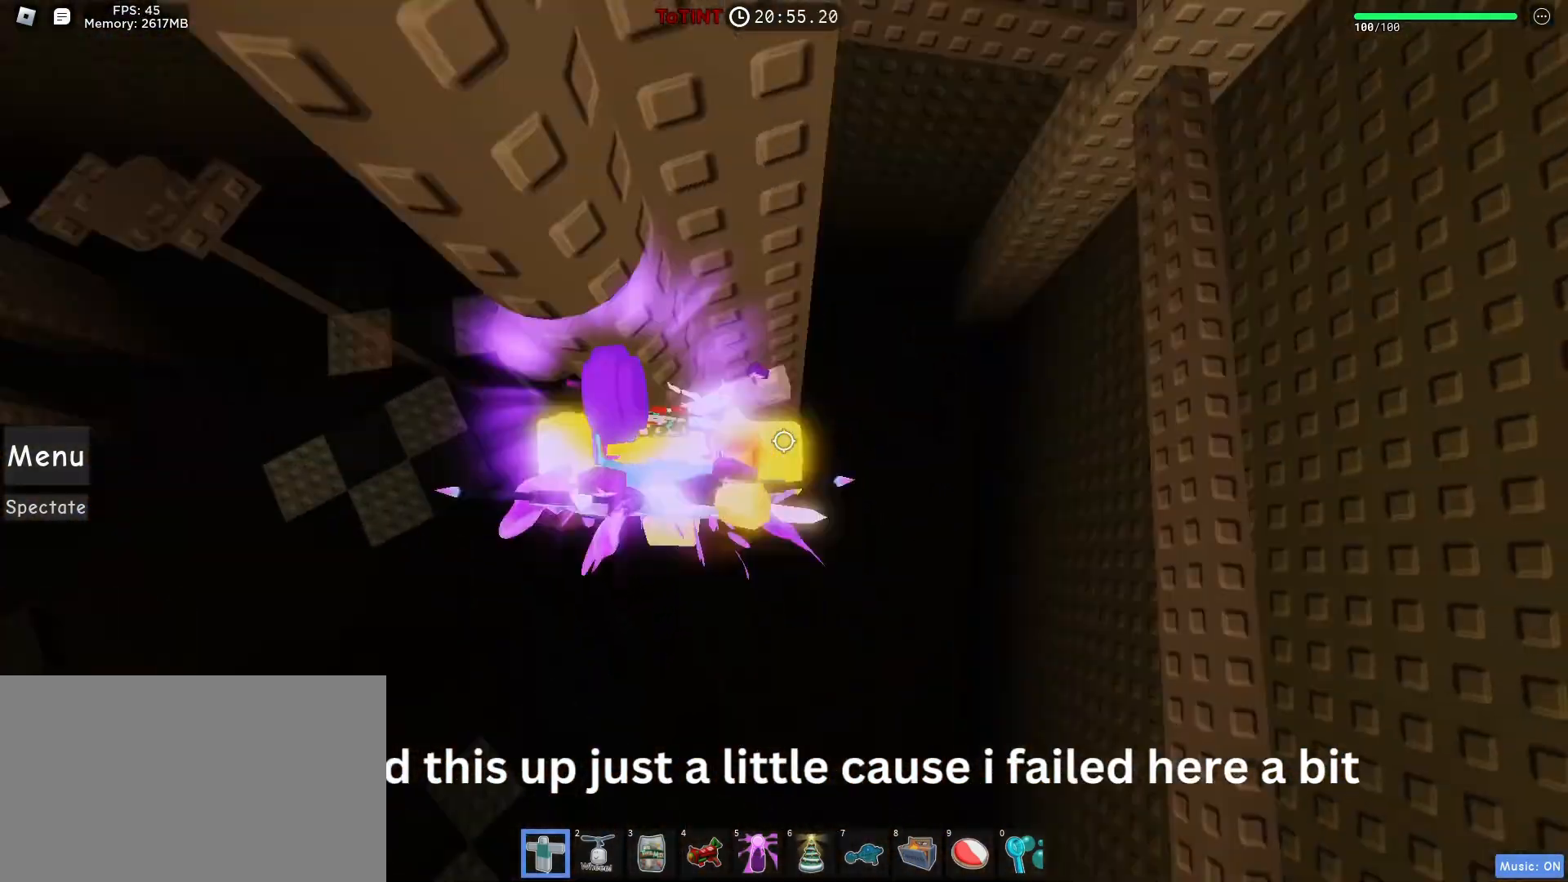
{"keys": [], "mouse": [], "events": [[150, "d", "down"], [217, "space", "down"], [267, "w", "down"], [283, "space", "up"], [333, "d", "up"], [483, "w", "up"]]}
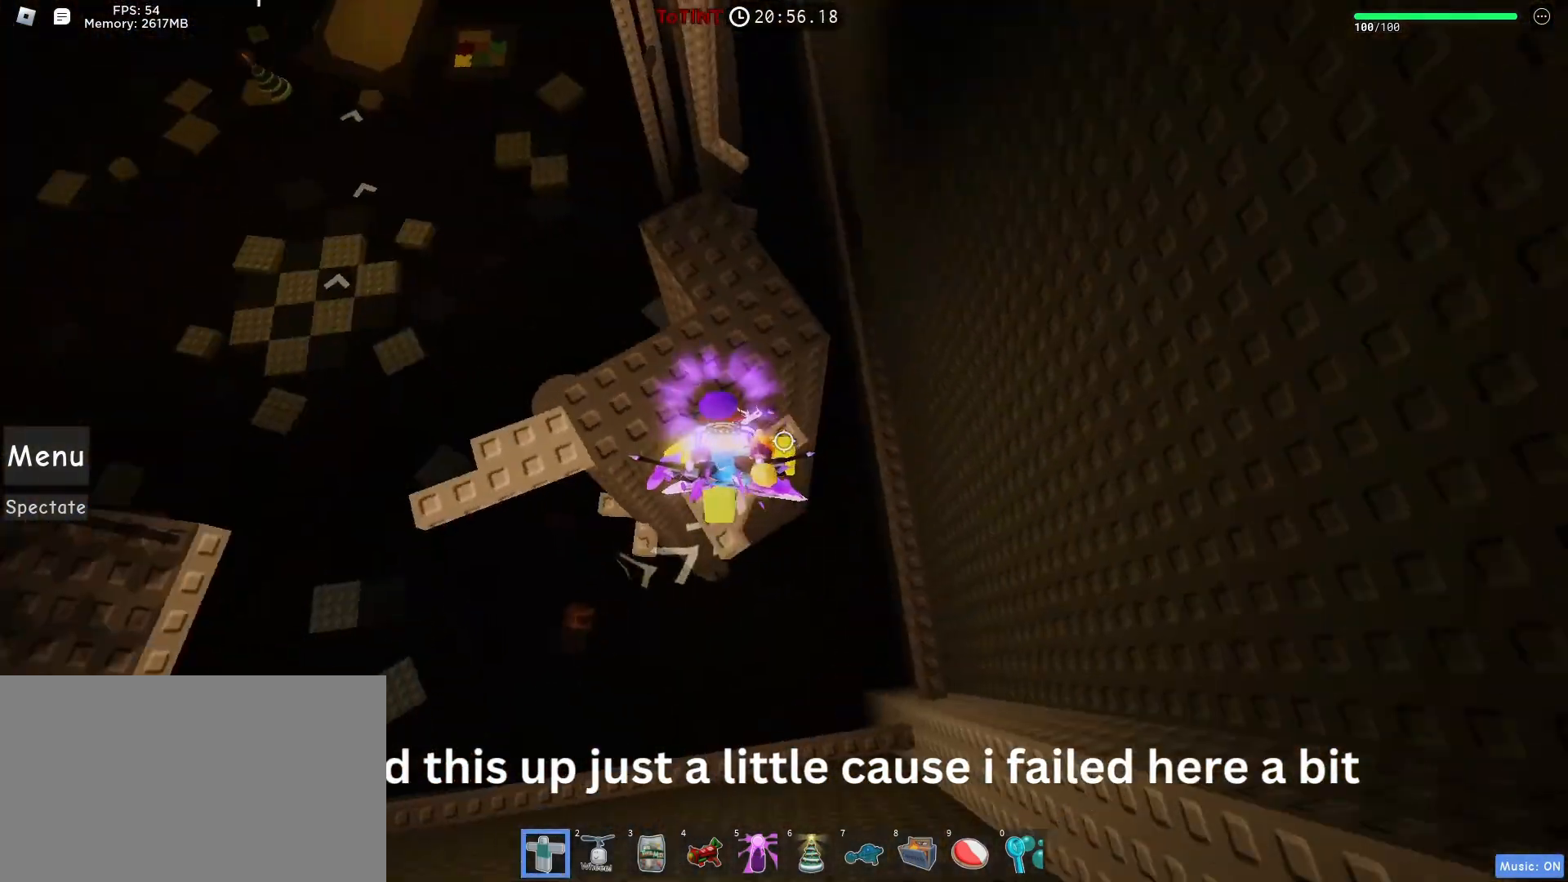
{"keys": [], "mouse": ["right"], "events": [[33, "mouse_right", "down"], [33, "shift", "down"], [67, "shift", "up"], [183, "space", "down"], [250, "space", "up"], [250, "w", "down"], [317, "w", "up"]]}